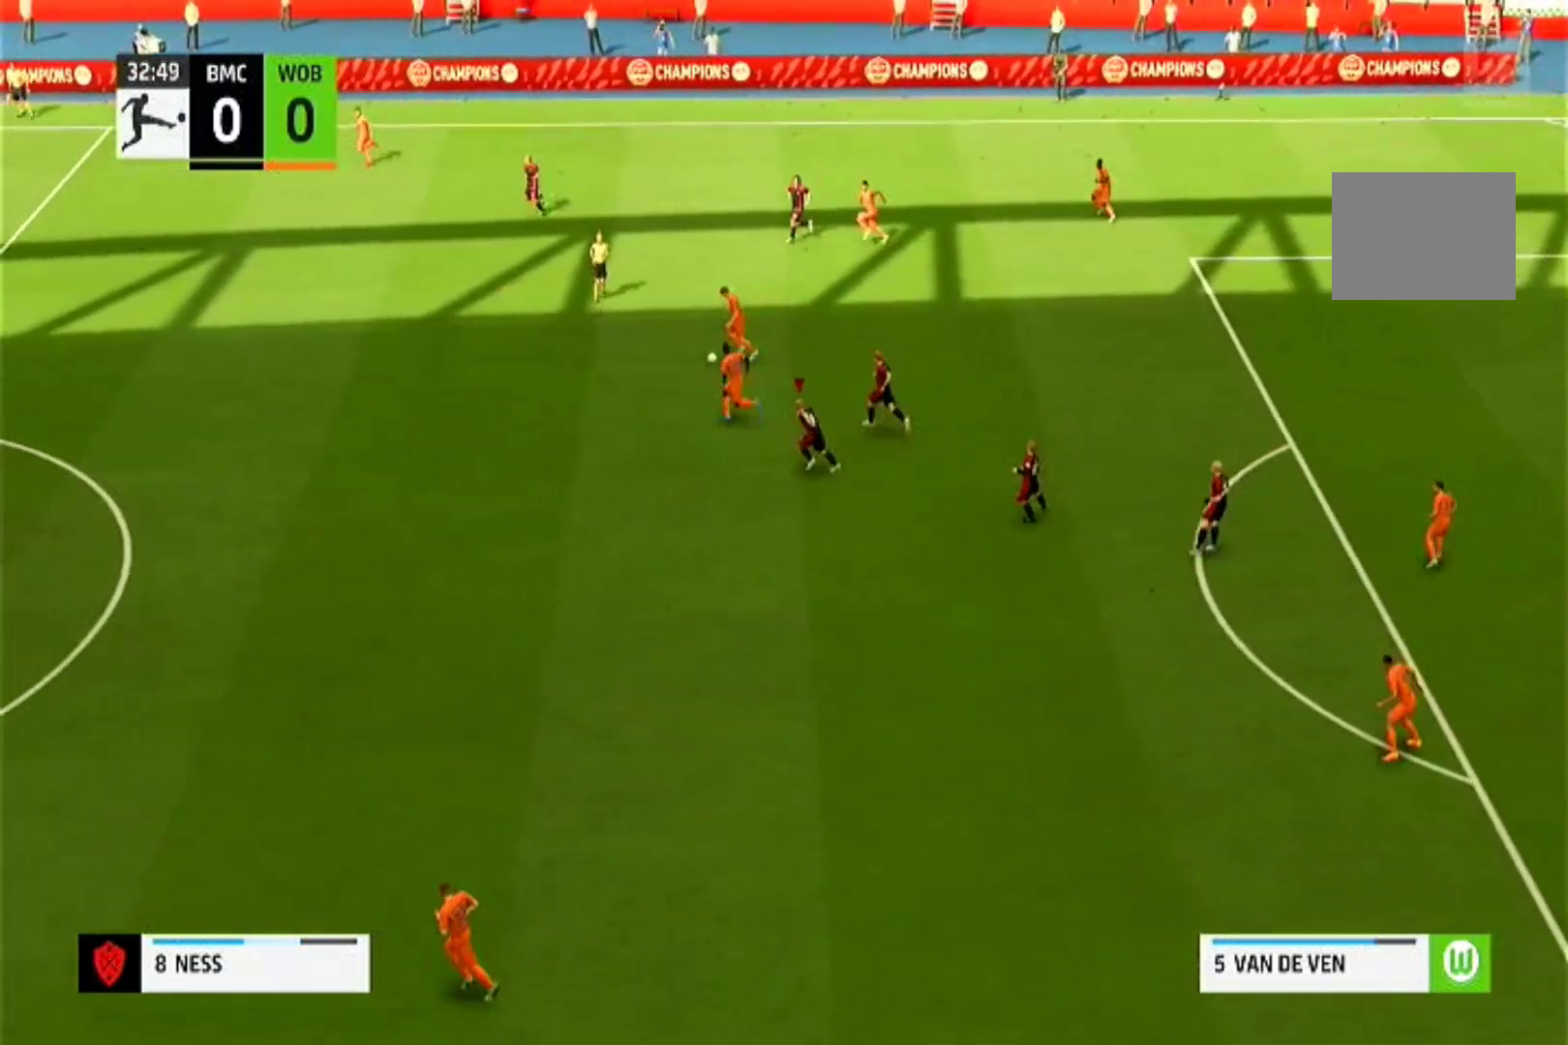
Gameplay with a controller (PlayStation layout); each line is a JSON object with the inputs held at the frame after it (dt_ms = milliseconds from this image to that frame). "events" lists button and stick changes between this image and that frame as [ms after this image, input, new state], when the widget could be followed in between. Not read: L3 R2 R3.
{"dt_ms": 500, "buttons": ["CROSS", "R1"], "left_stick": "center", "right_stick": "center", "events": []}
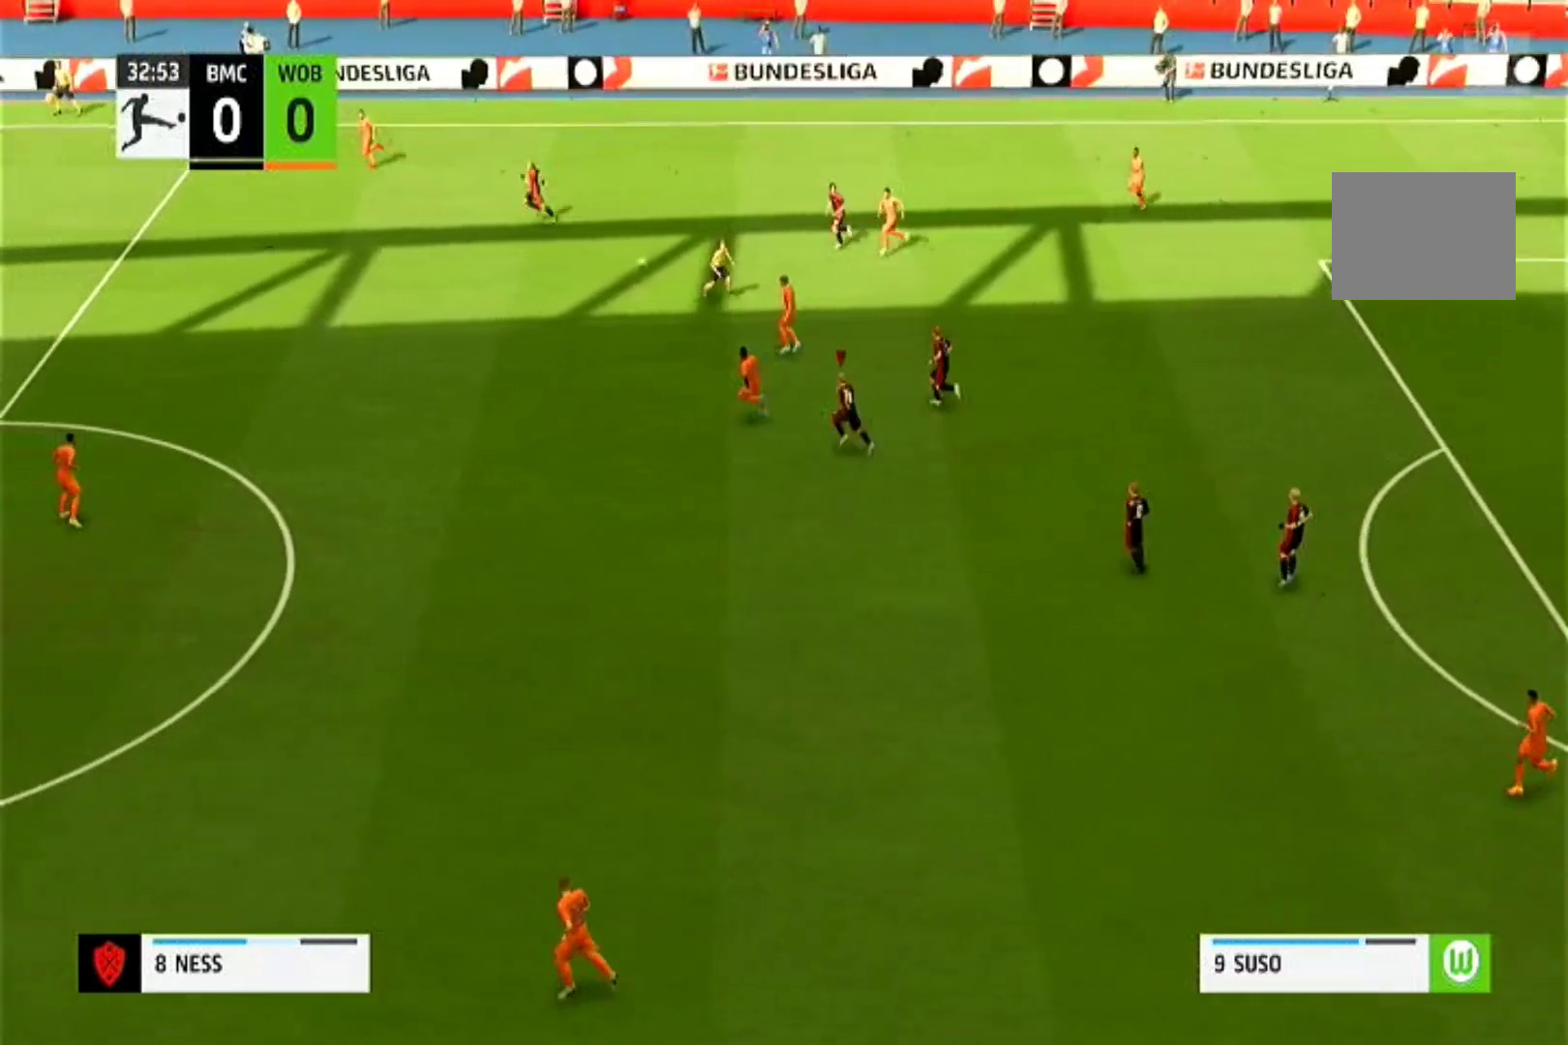
{"dt_ms": 500, "buttons": ["CROSS", "R1"], "left_stick": "center", "right_stick": "center", "events": []}
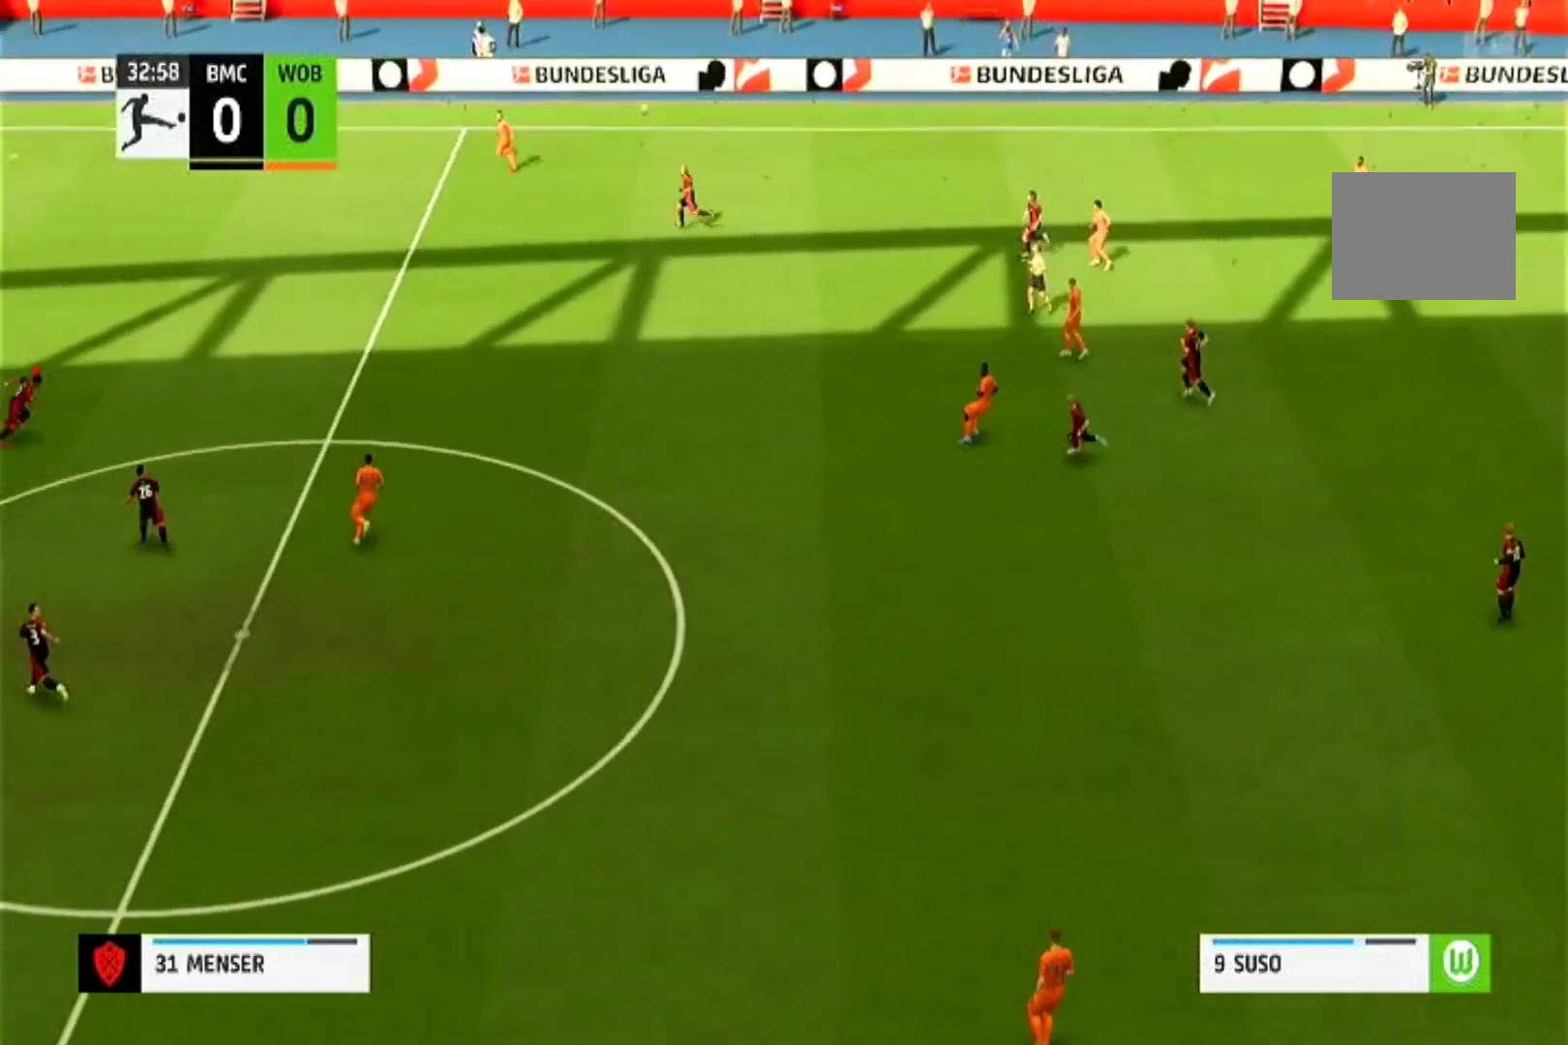
{"dt_ms": 500, "buttons": ["CROSS", "R1"], "left_stick": "left", "right_stick": "center", "events": [[467, "left_stick", "left"]]}
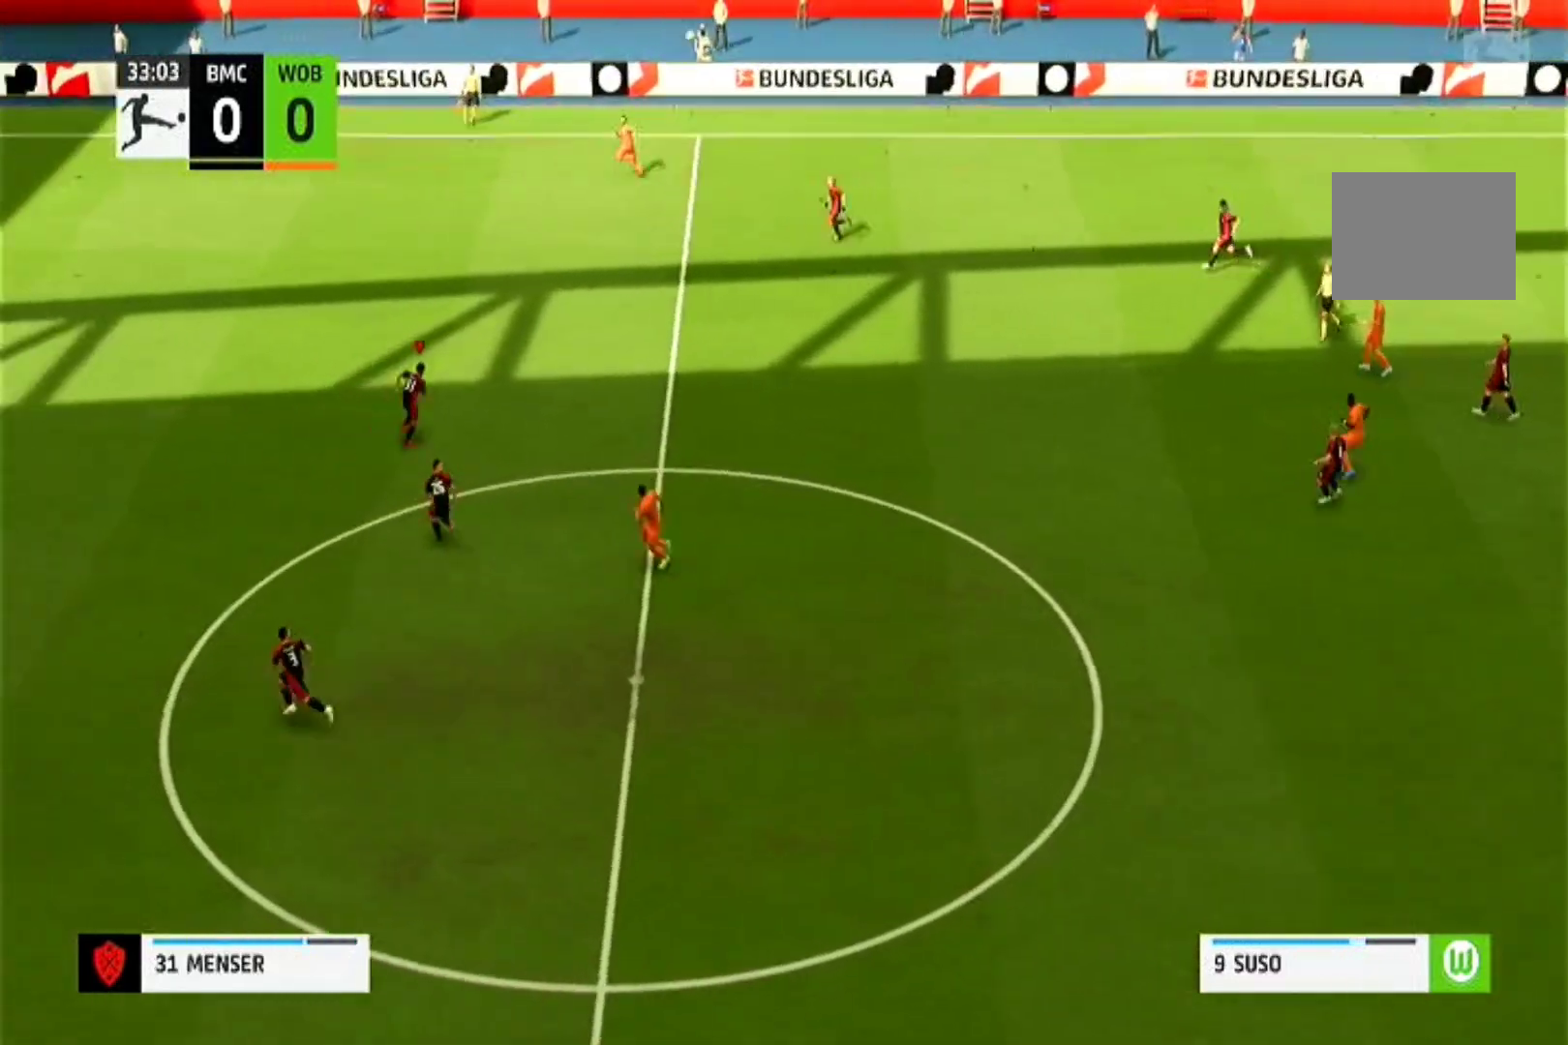
{"dt_ms": 500, "buttons": ["CROSS", "R1"], "left_stick": "center", "right_stick": "center", "events": [[267, "left_stick", "center"]]}
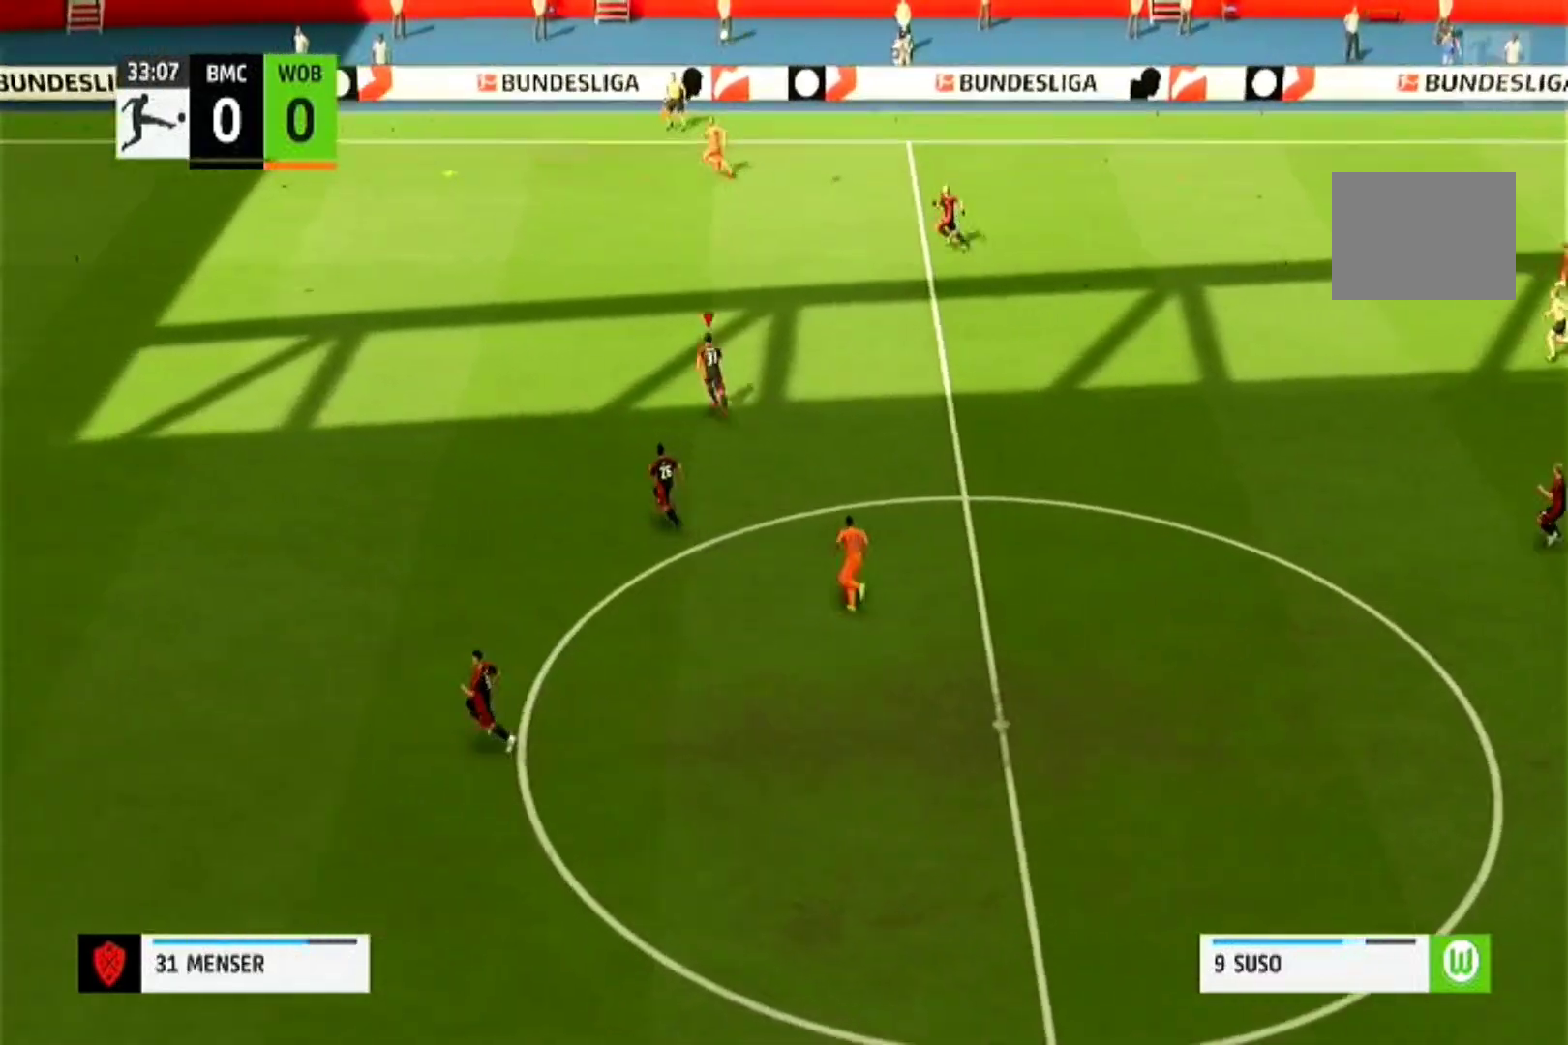
{"dt_ms": 500, "buttons": ["CROSS", "R1"], "left_stick": "left", "right_stick": "center", "events": [[133, "left_stick", "left"], [333, "right_stick", "down-left"], [433, "right_stick", "center"]]}
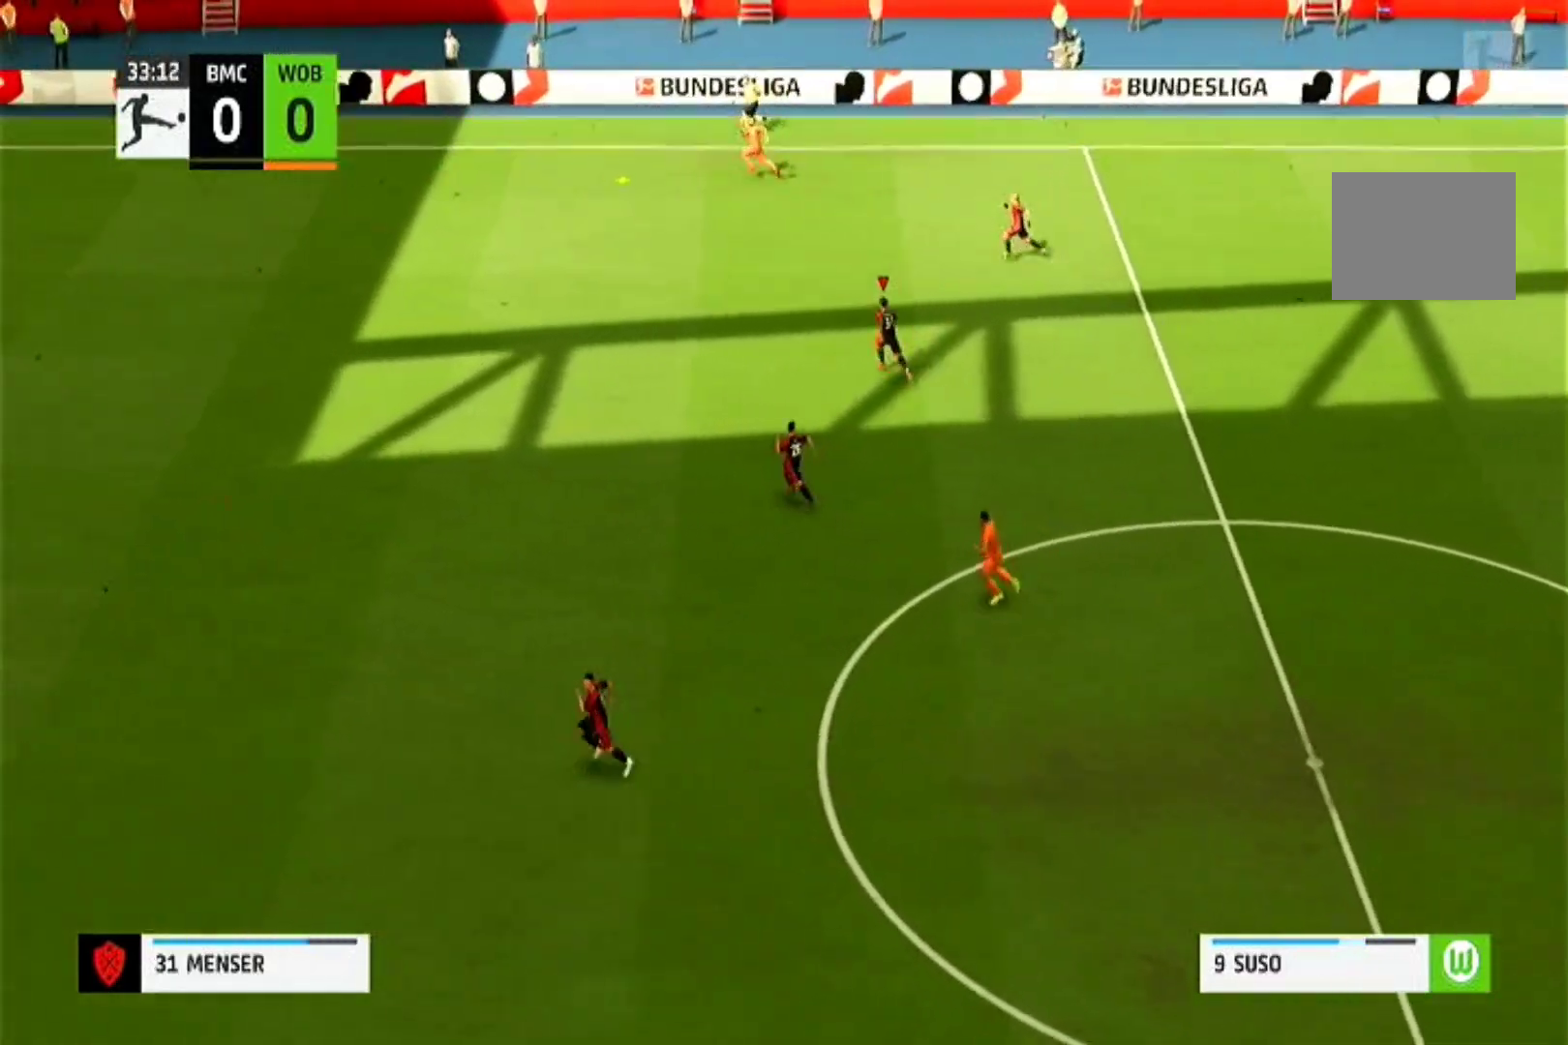
{"dt_ms": 500, "buttons": ["CROSS", "R1"], "left_stick": "left", "right_stick": "center", "events": []}
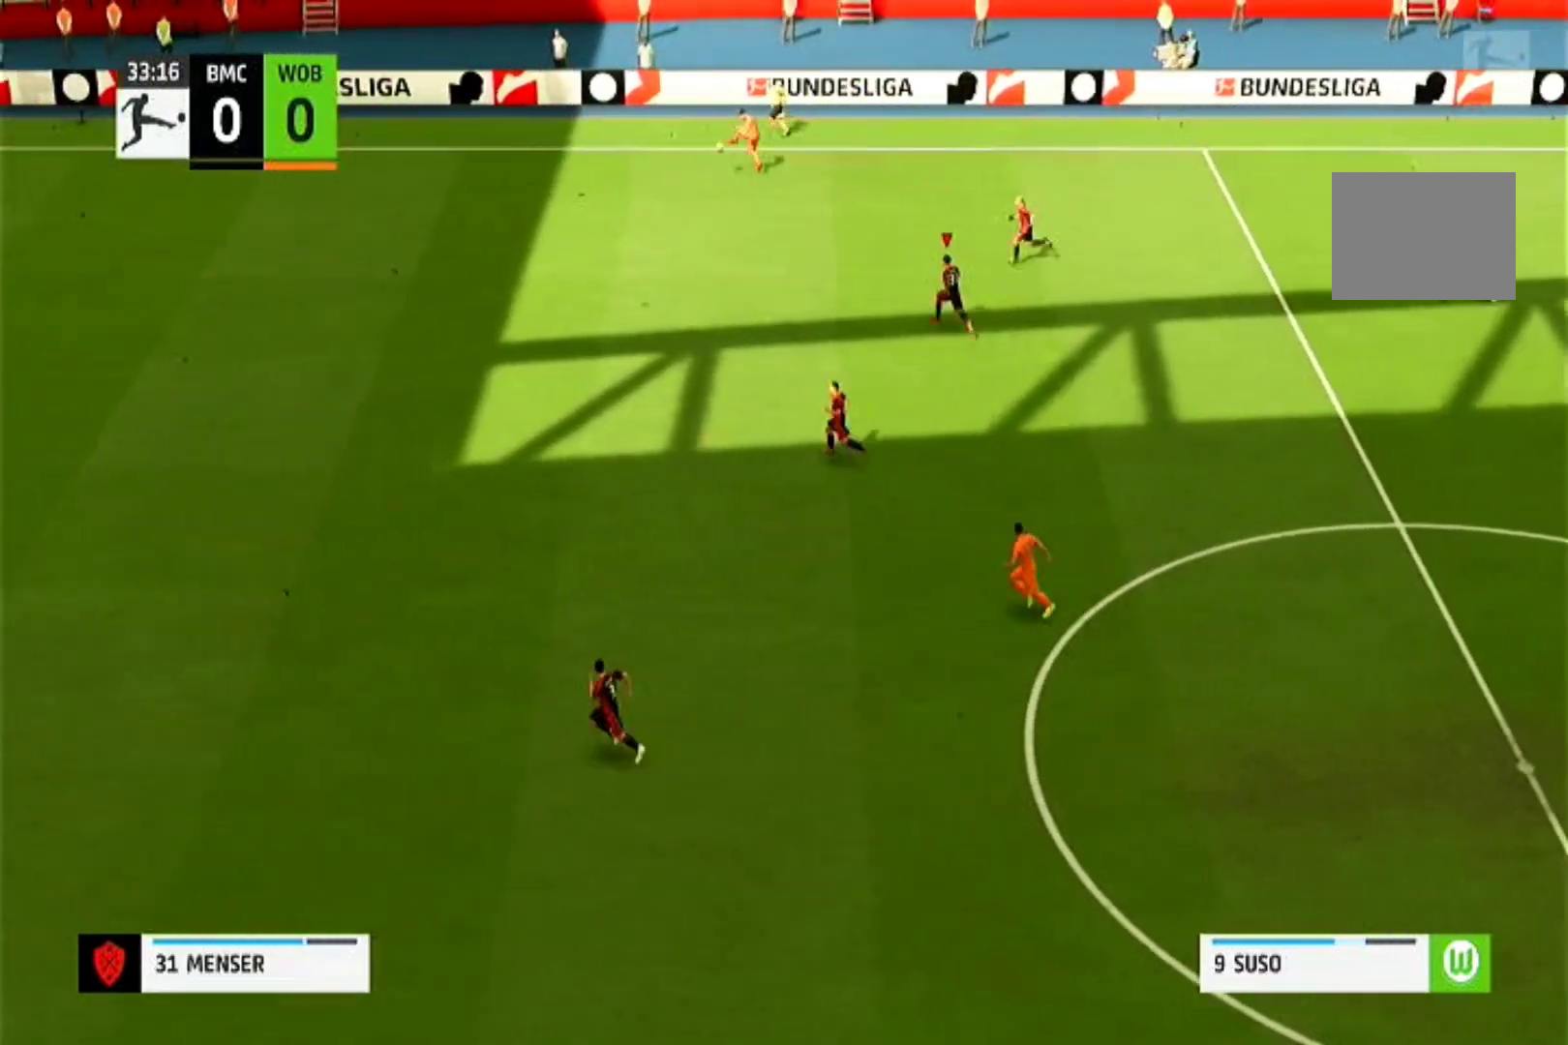
{"dt_ms": 500, "buttons": ["CROSS", "R1"], "left_stick": "left", "right_stick": "center", "events": []}
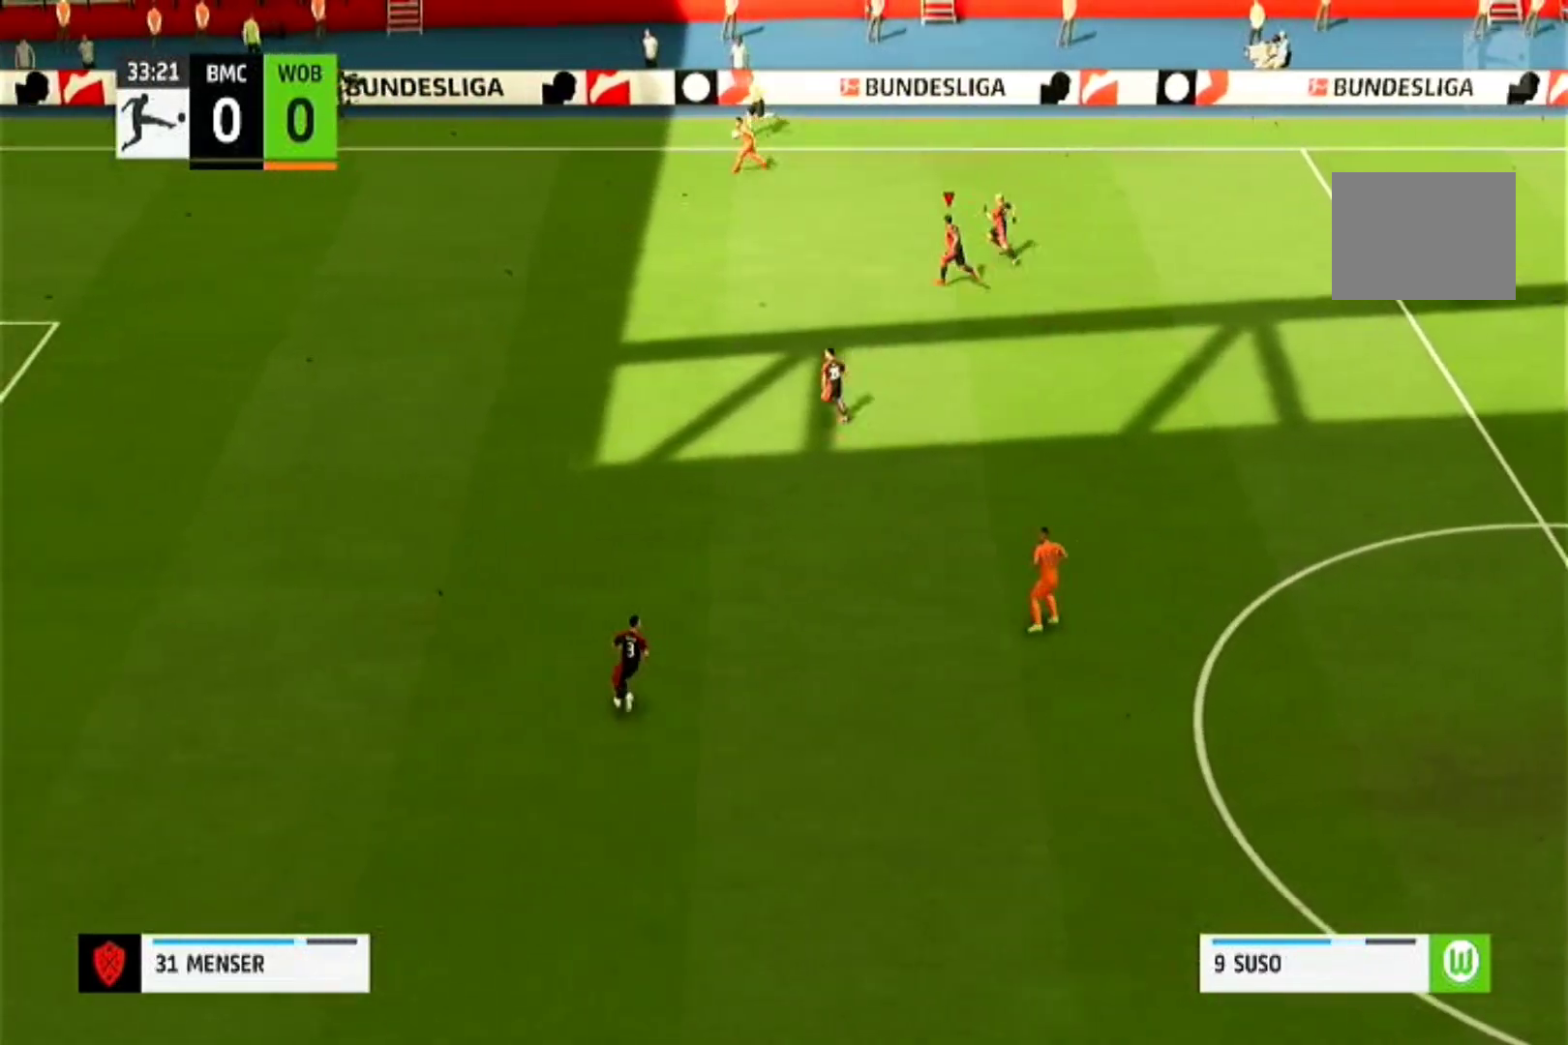
{"dt_ms": 500, "buttons": ["CROSS", "R1"], "left_stick": "left", "right_stick": "center", "events": []}
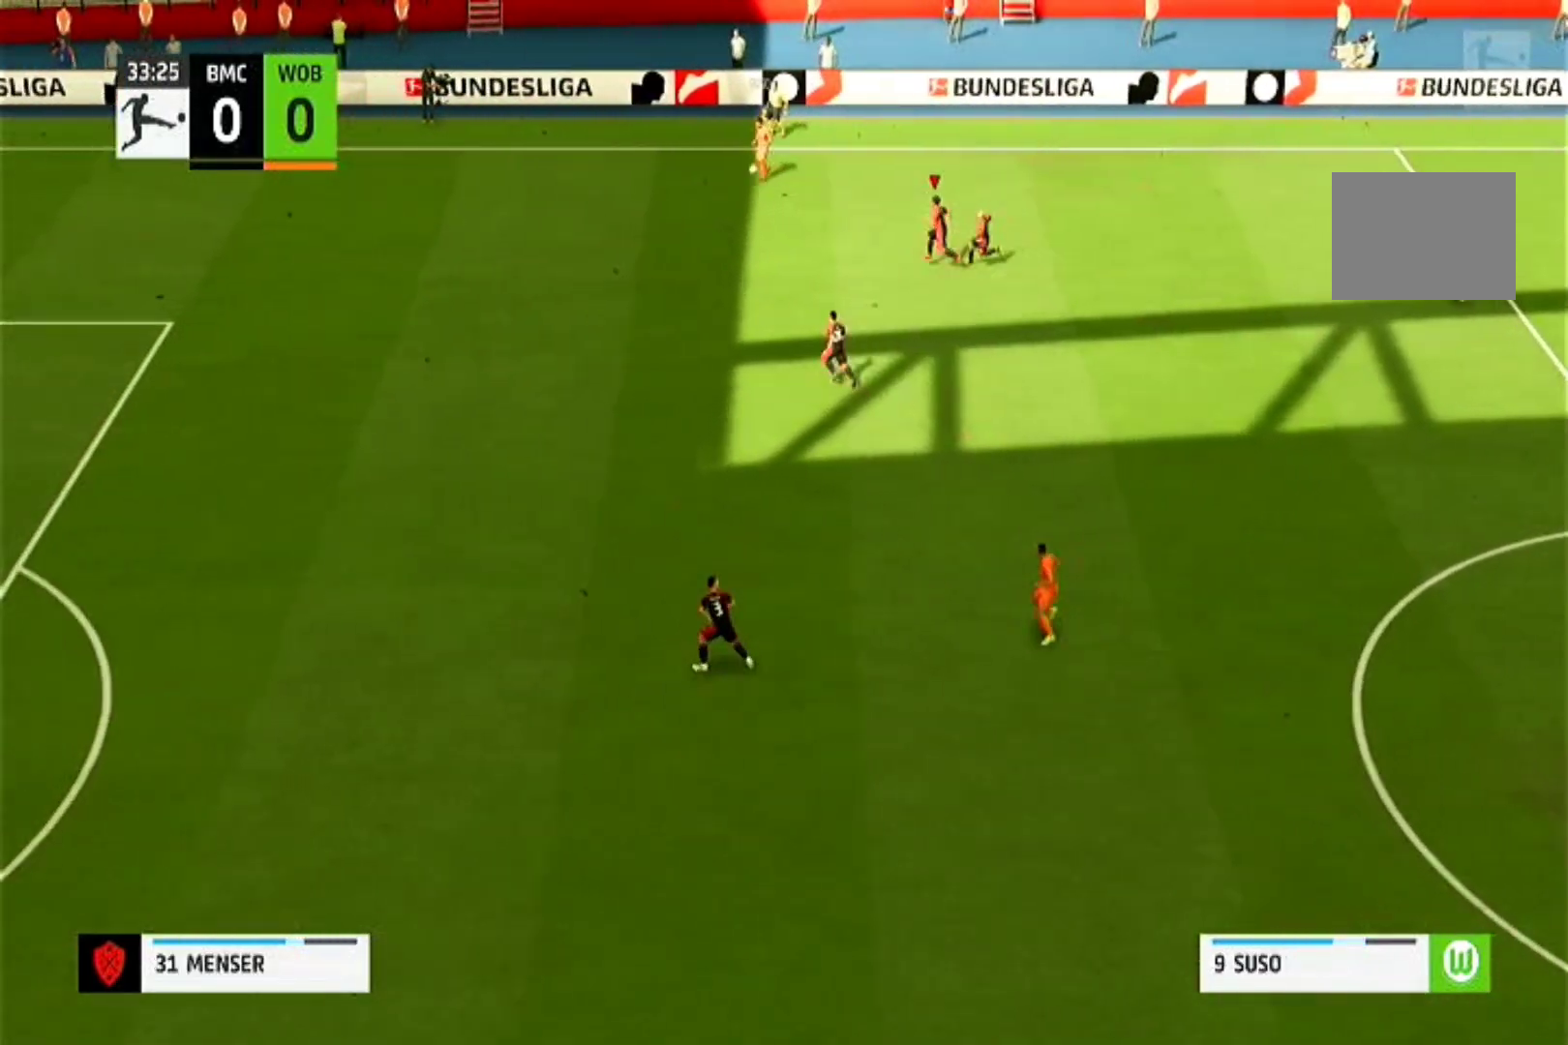
{"dt_ms": 500, "buttons": ["CROSS", "R1"], "left_stick": "left", "right_stick": "center"}
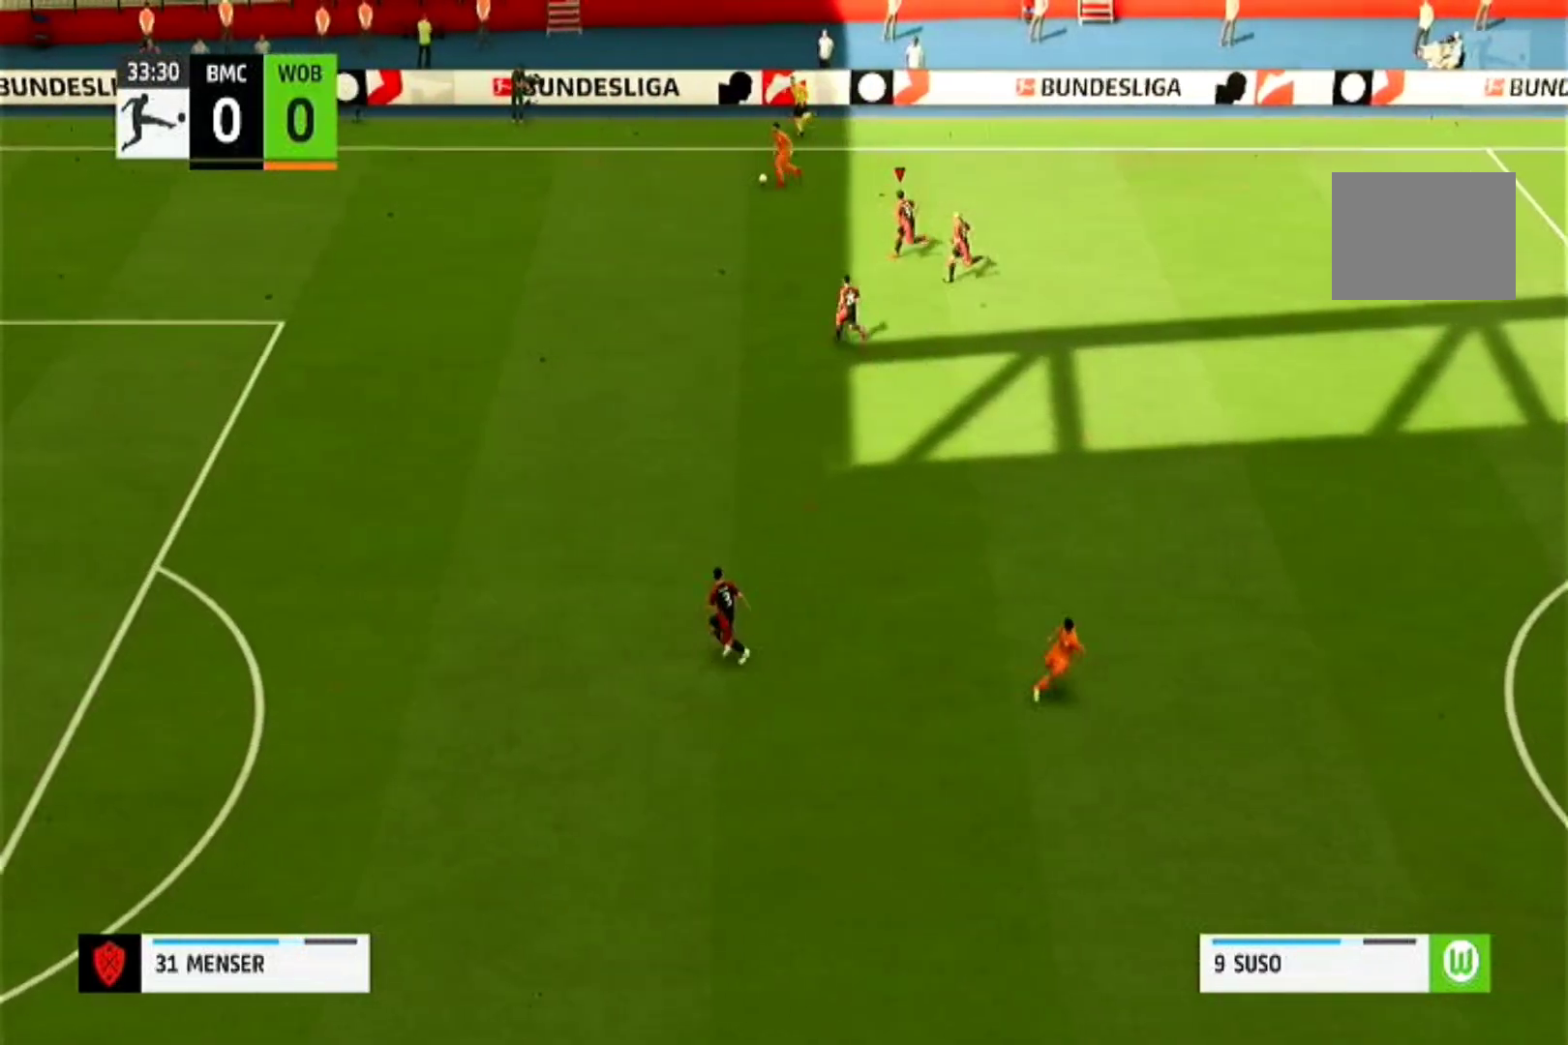
{"dt_ms": 500, "buttons": ["CROSS", "R1"], "left_stick": "left", "right_stick": "center", "events": []}
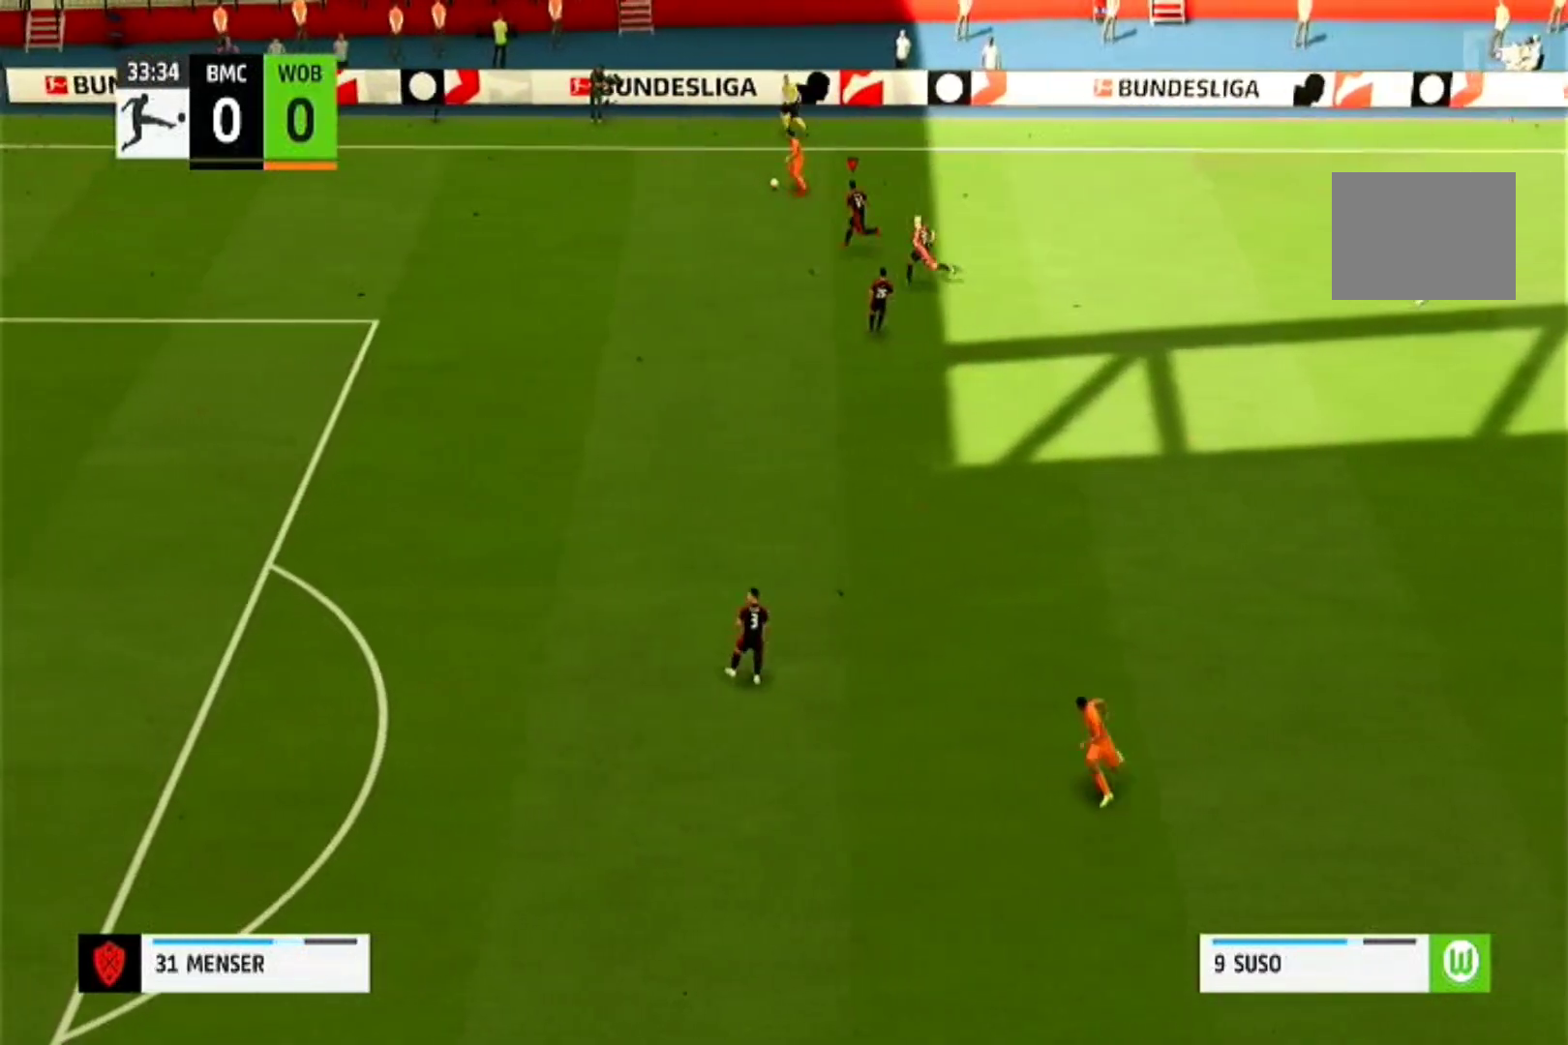
{"dt_ms": 500, "buttons": ["CROSS"], "left_stick": "left", "right_stick": "center", "events": [[333, "R1", "up"]]}
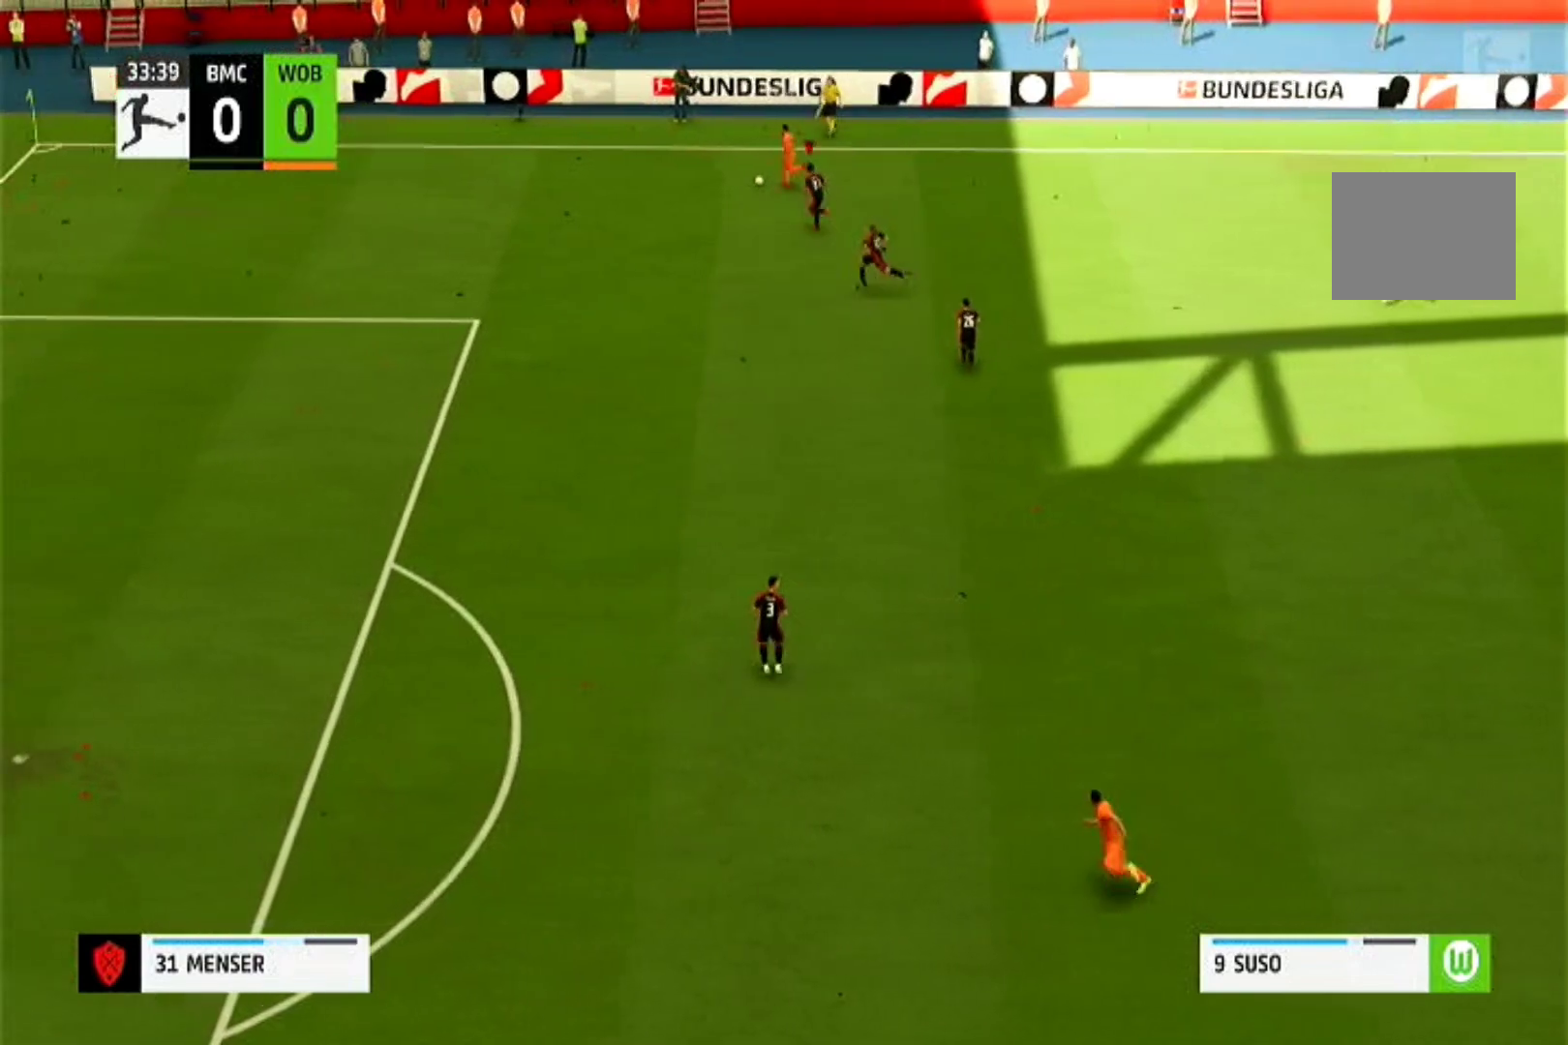
{"dt_ms": 500, "buttons": [], "left_stick": "left", "right_stick": "center", "events": [[133, "CROSS", "up"]]}
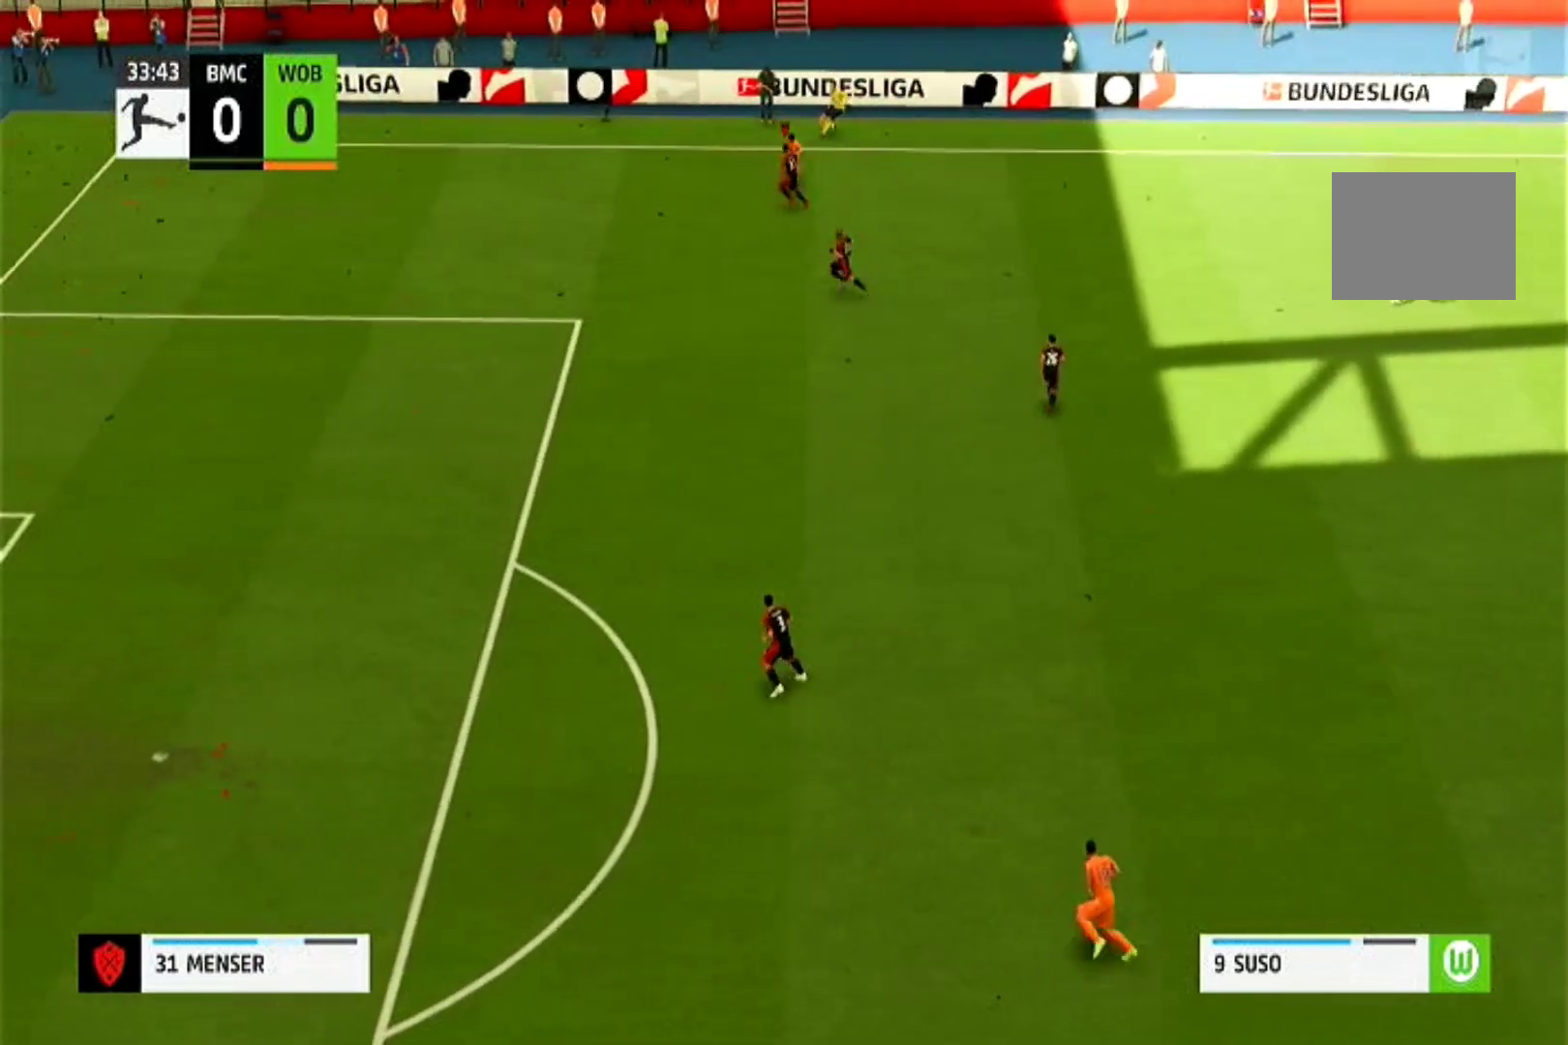
{"dt_ms": 500, "buttons": ["CROSS"], "left_stick": "center", "right_stick": "center", "events": [[67, "CROSS", "down"], [467, "left_stick", "center"]]}
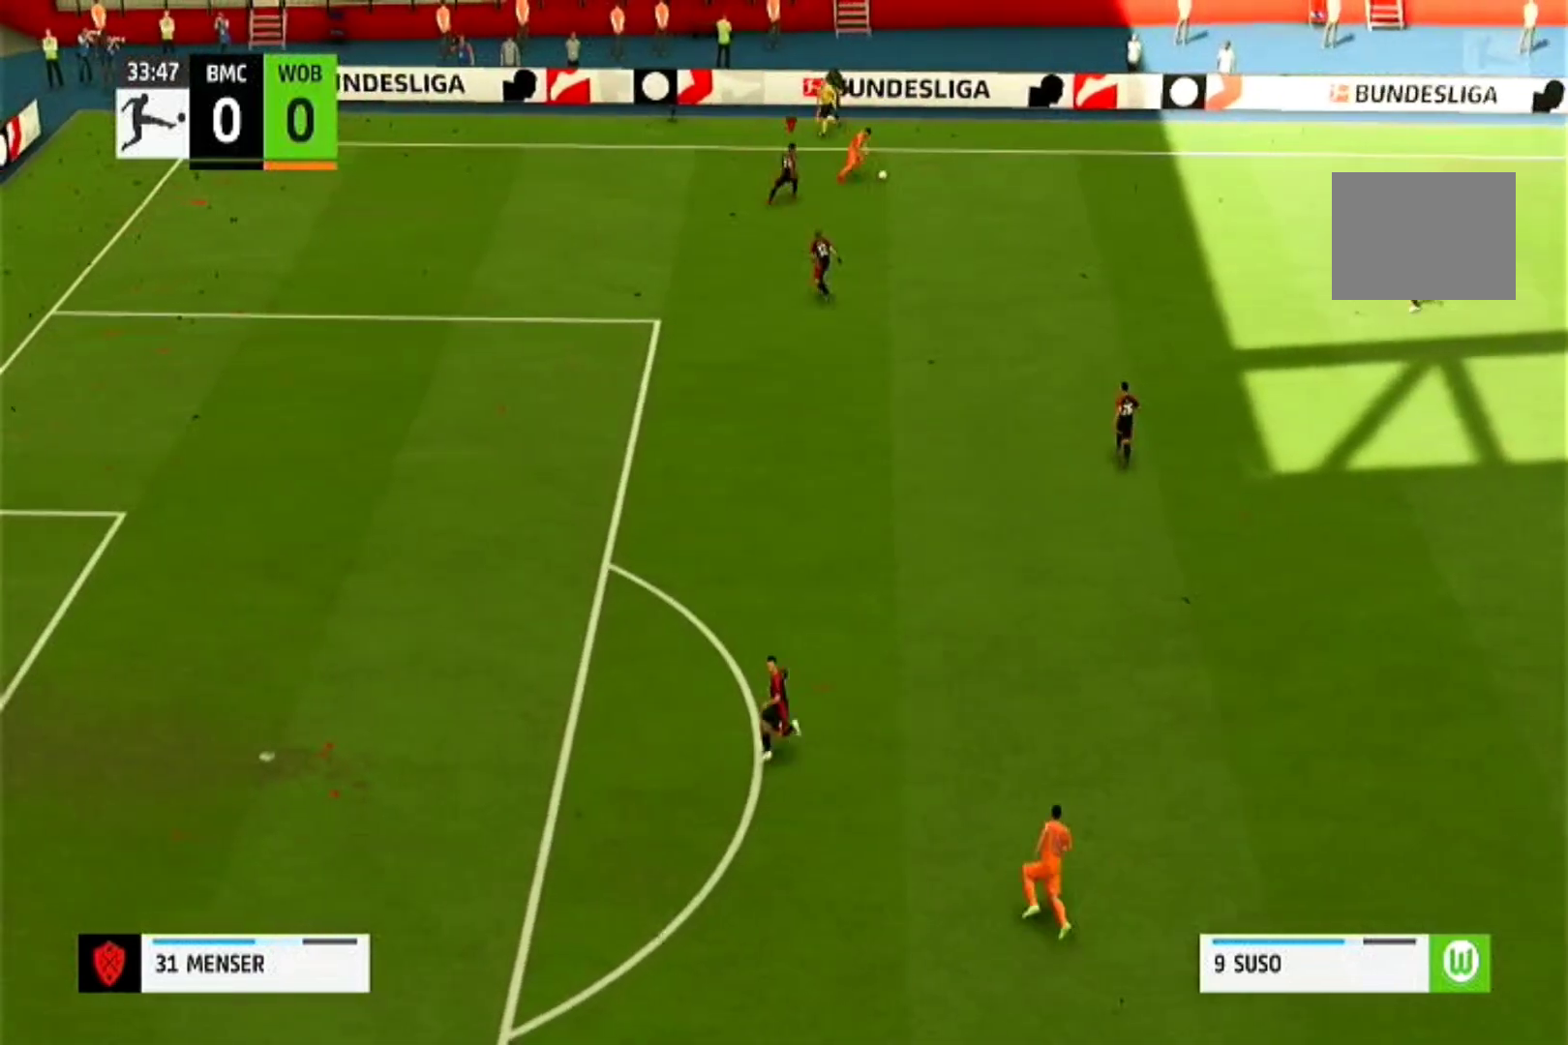
{"dt_ms": 500, "buttons": ["CROSS"], "left_stick": "down", "right_stick": "center", "events": [[500, "left_stick", "down"]]}
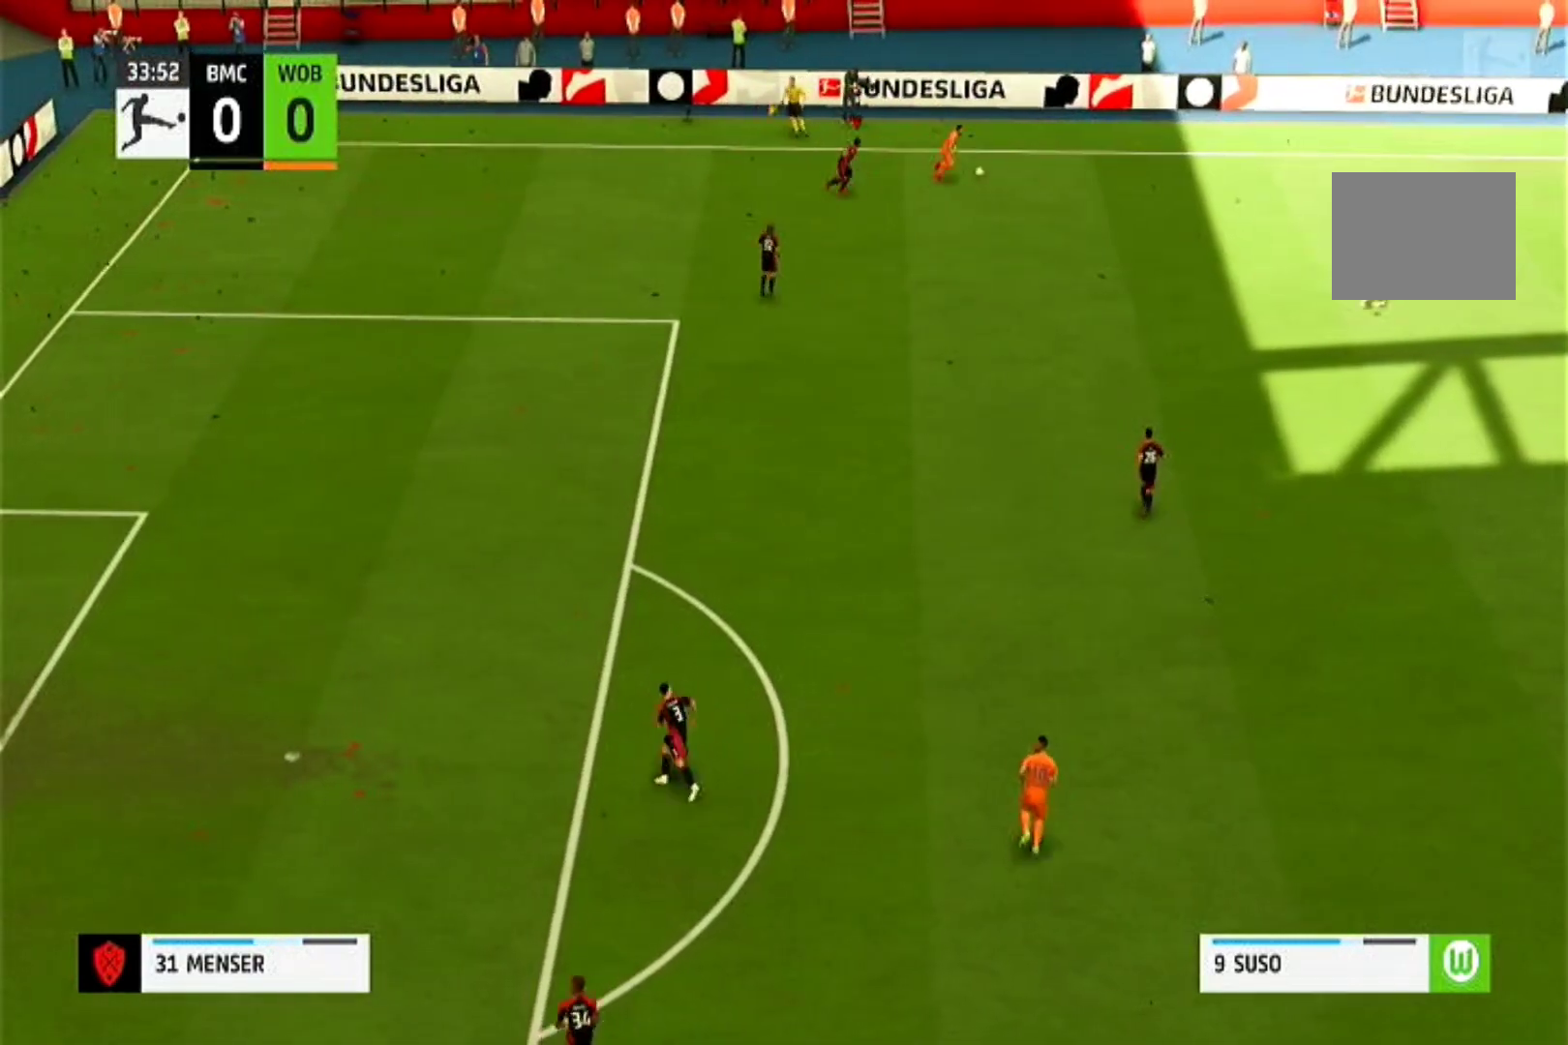
{"dt_ms": 500, "buttons": ["CROSS"], "left_stick": "down", "right_stick": "center", "events": []}
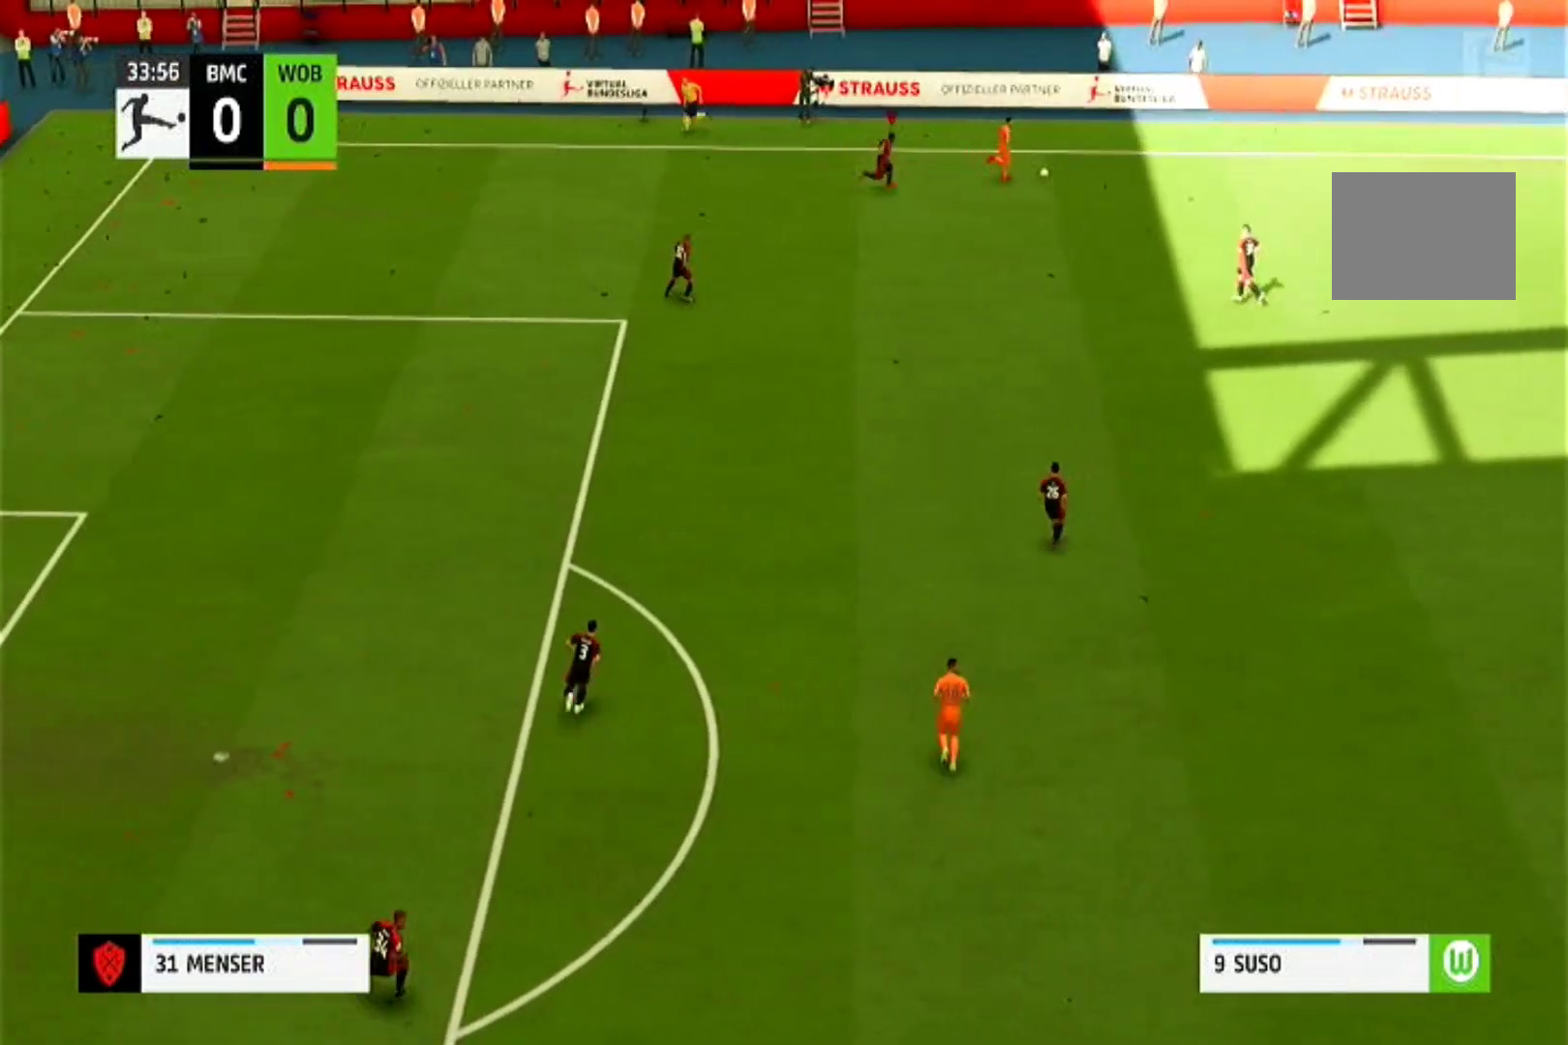
{"dt_ms": 500, "buttons": ["CROSS"], "left_stick": "center", "right_stick": "center", "events": [[433, "left_stick", "center"]]}
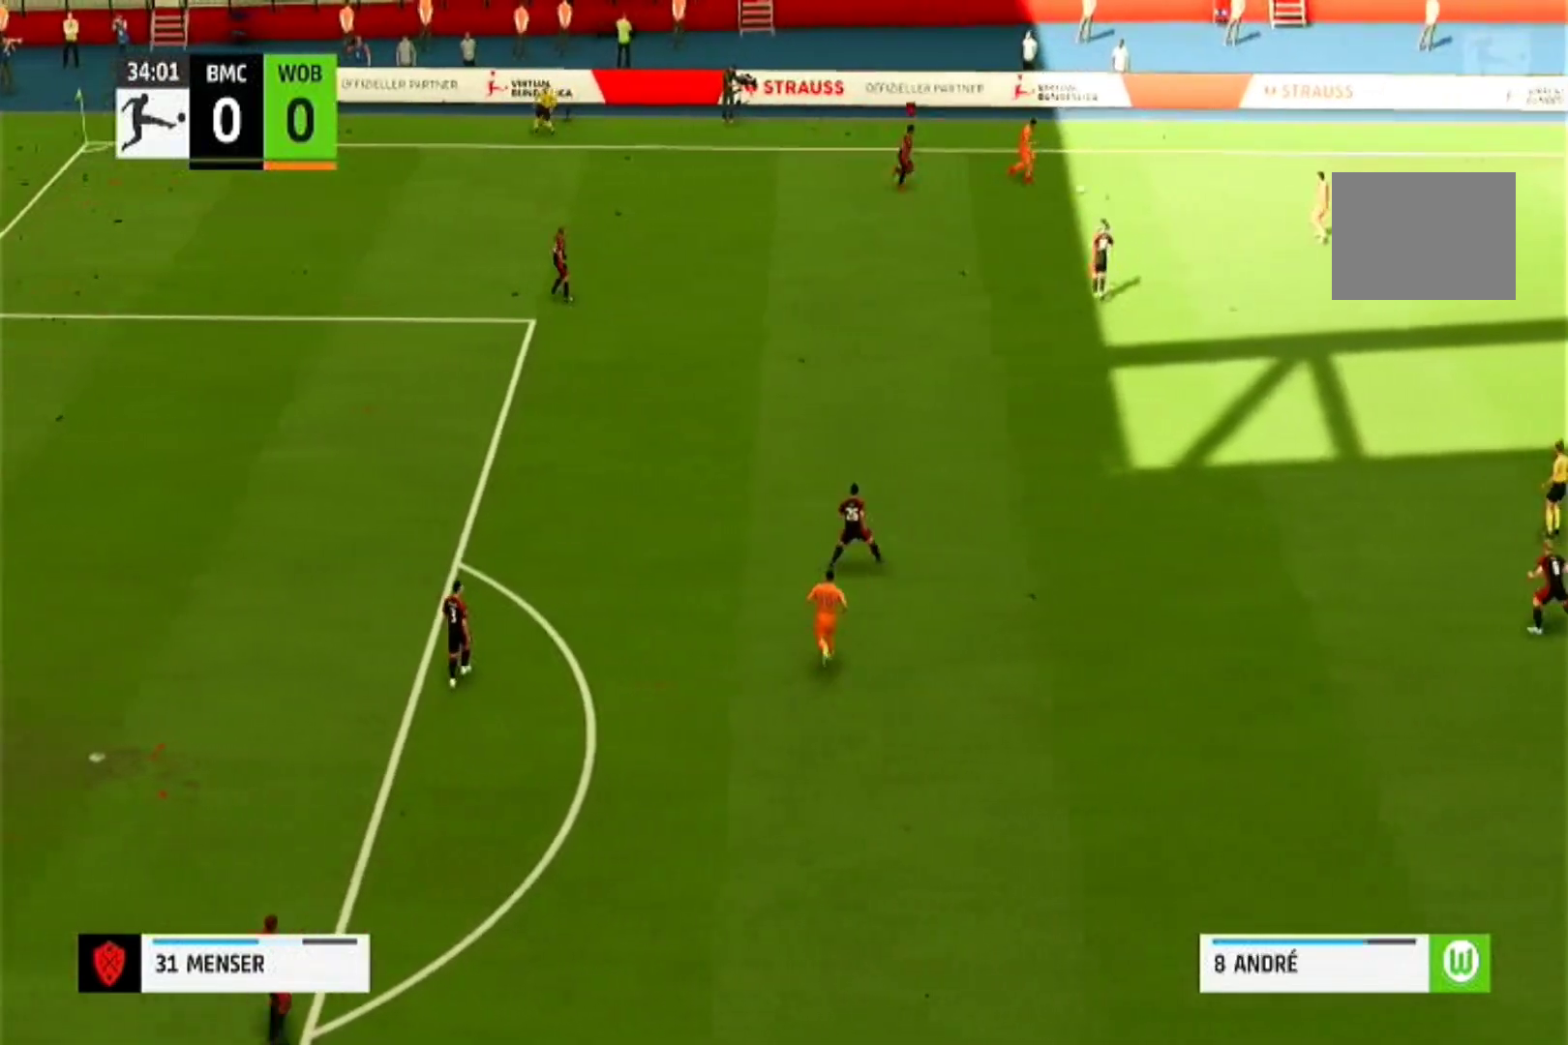
{"dt_ms": 500, "buttons": ["CROSS"], "left_stick": "center", "right_stick": "center", "events": []}
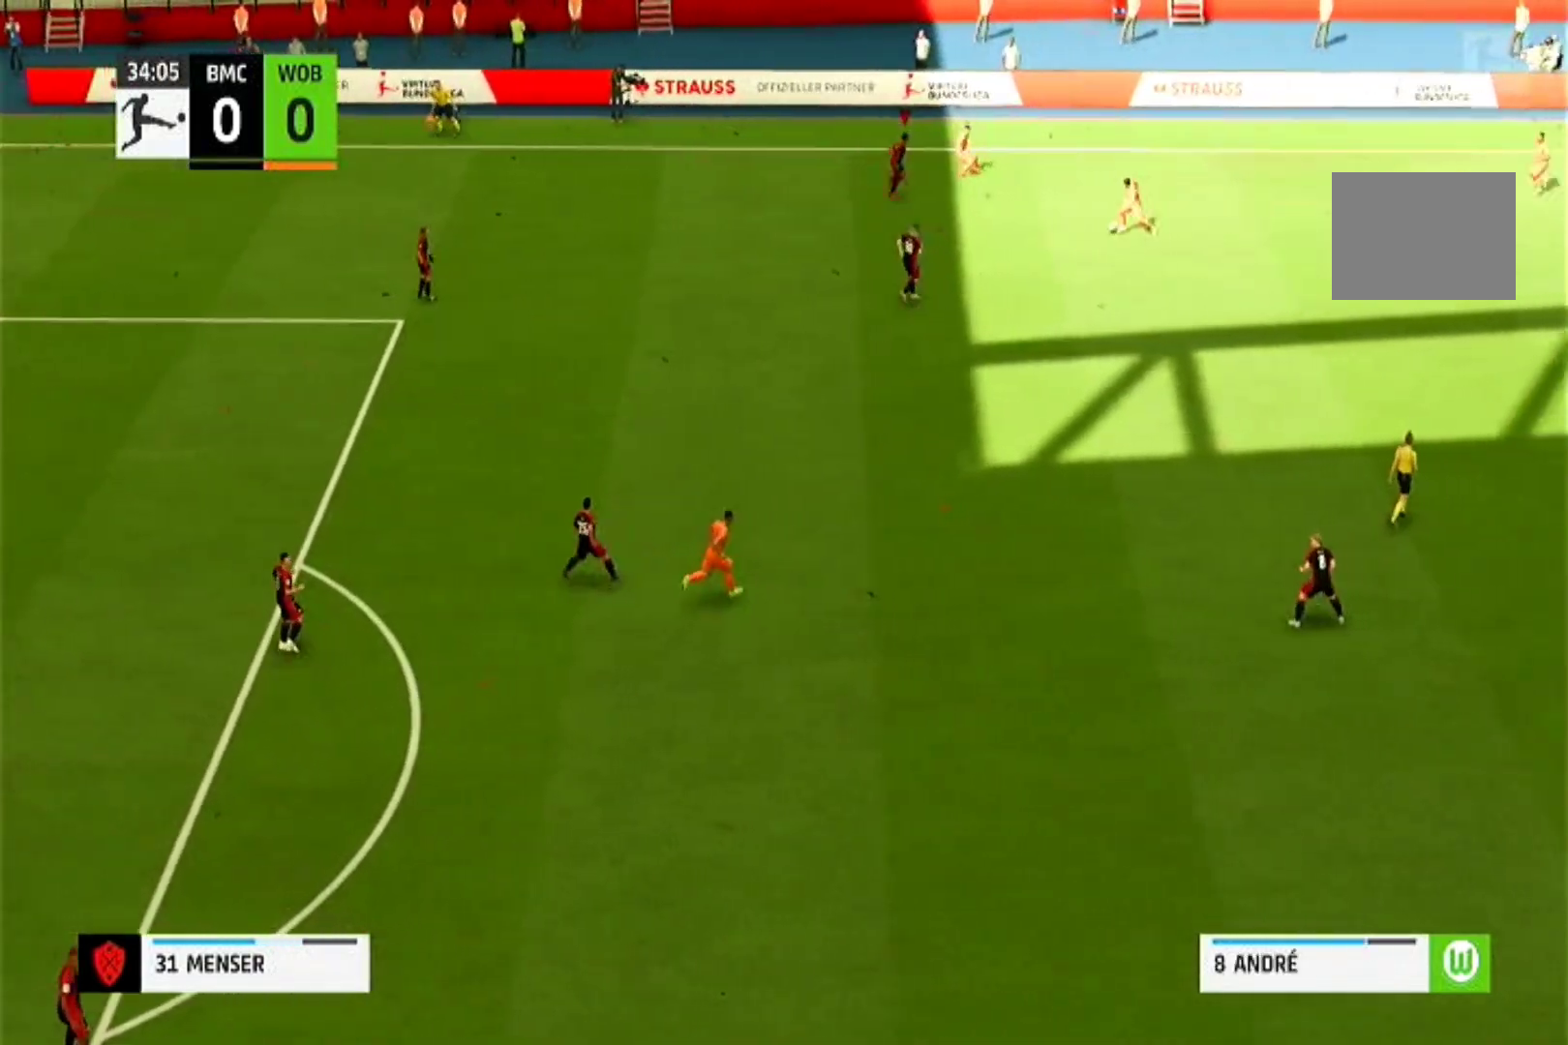
{"dt_ms": 1000, "buttons": ["CROSS", "R1"], "left_stick": "center", "right_stick": "center"}
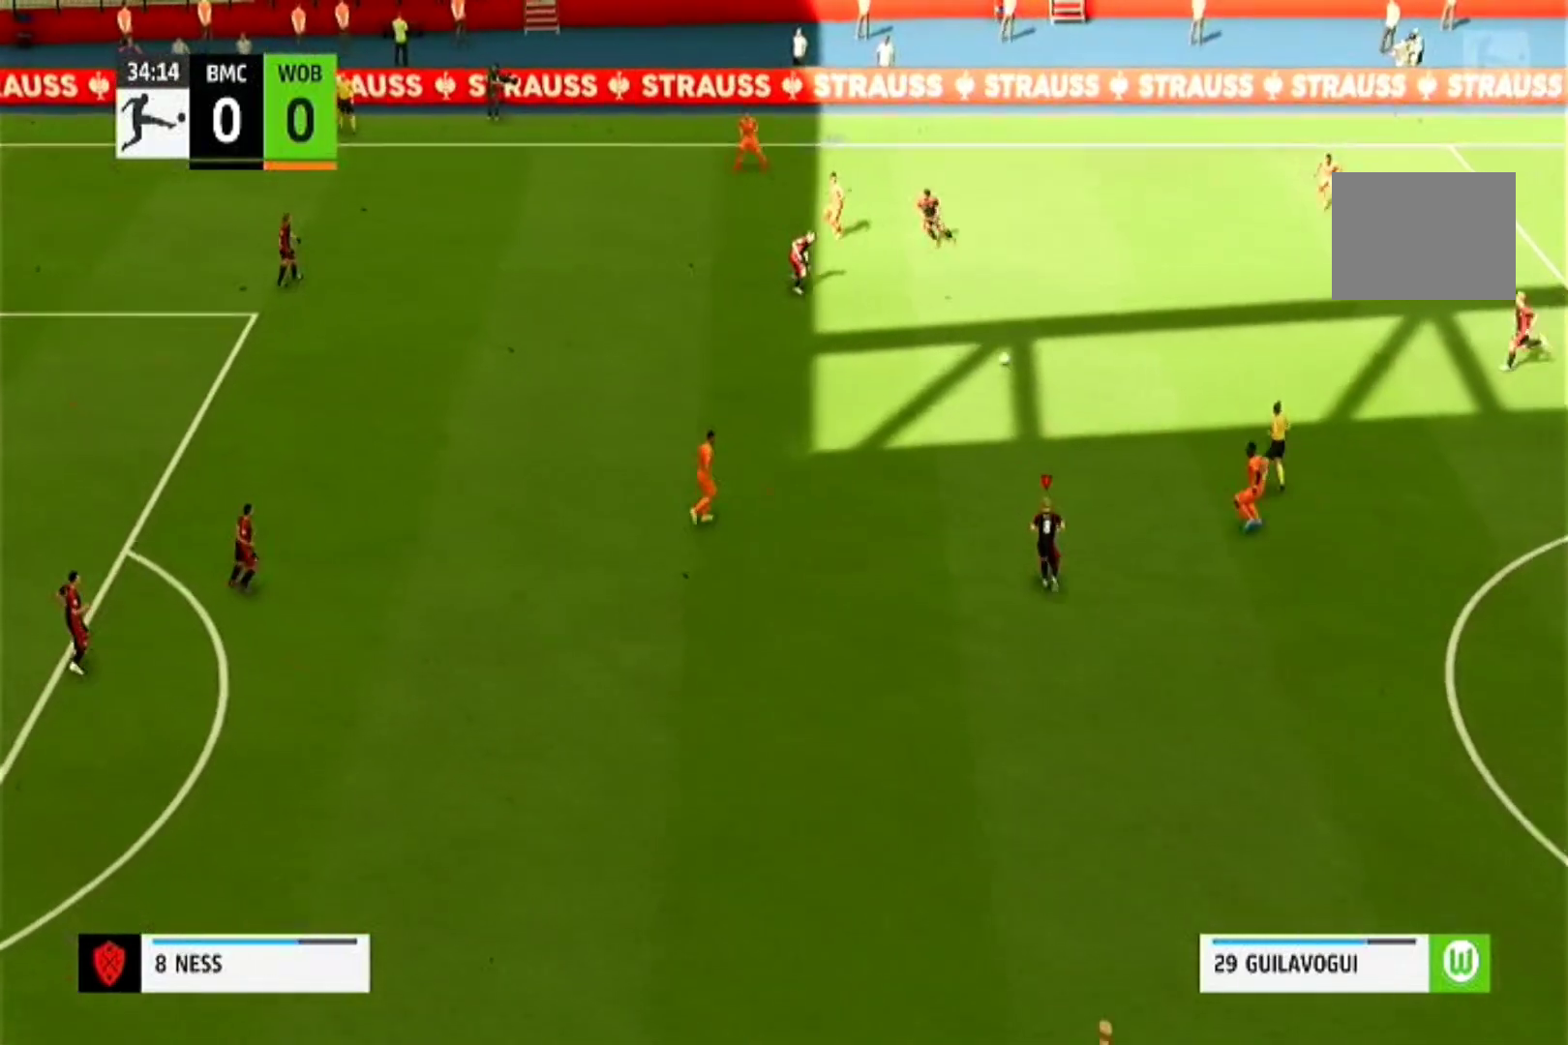
{"dt_ms": 500, "buttons": ["CROSS", "R1"], "left_stick": "up", "right_stick": "center", "events": [[500, "left_stick", "up"]]}
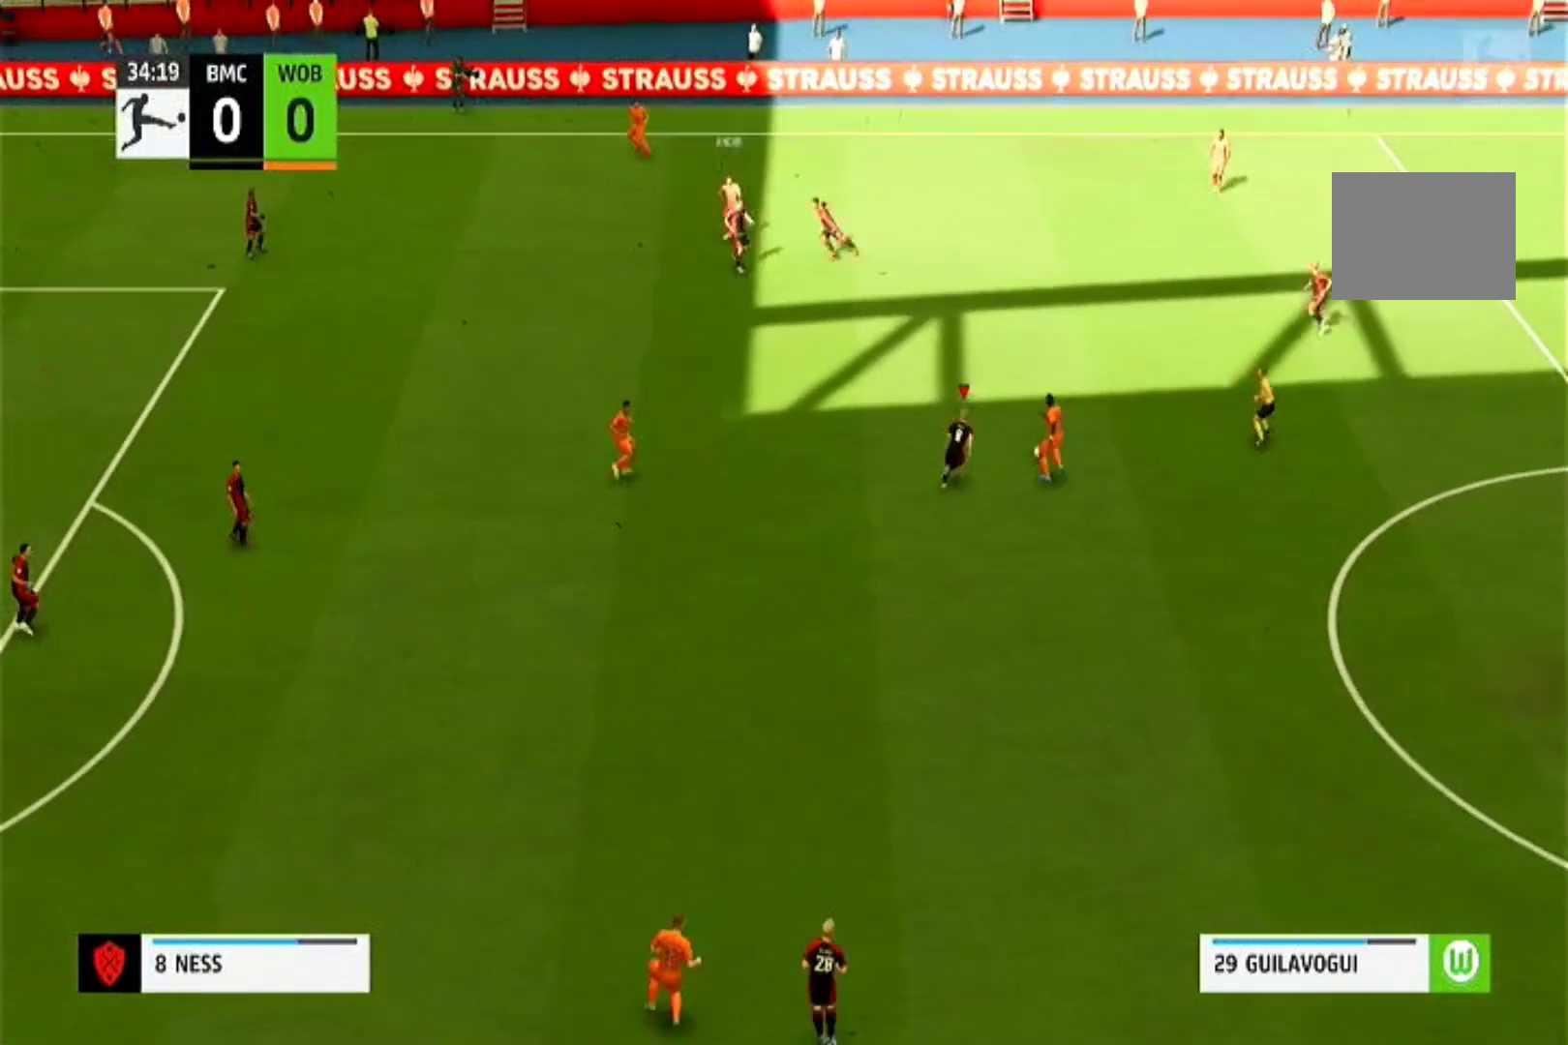
{"dt_ms": 500, "buttons": ["CROSS"], "left_stick": "up-right", "right_stick": "center", "events": [[433, "left_stick", "up-right"], [500, "R1", "up"]]}
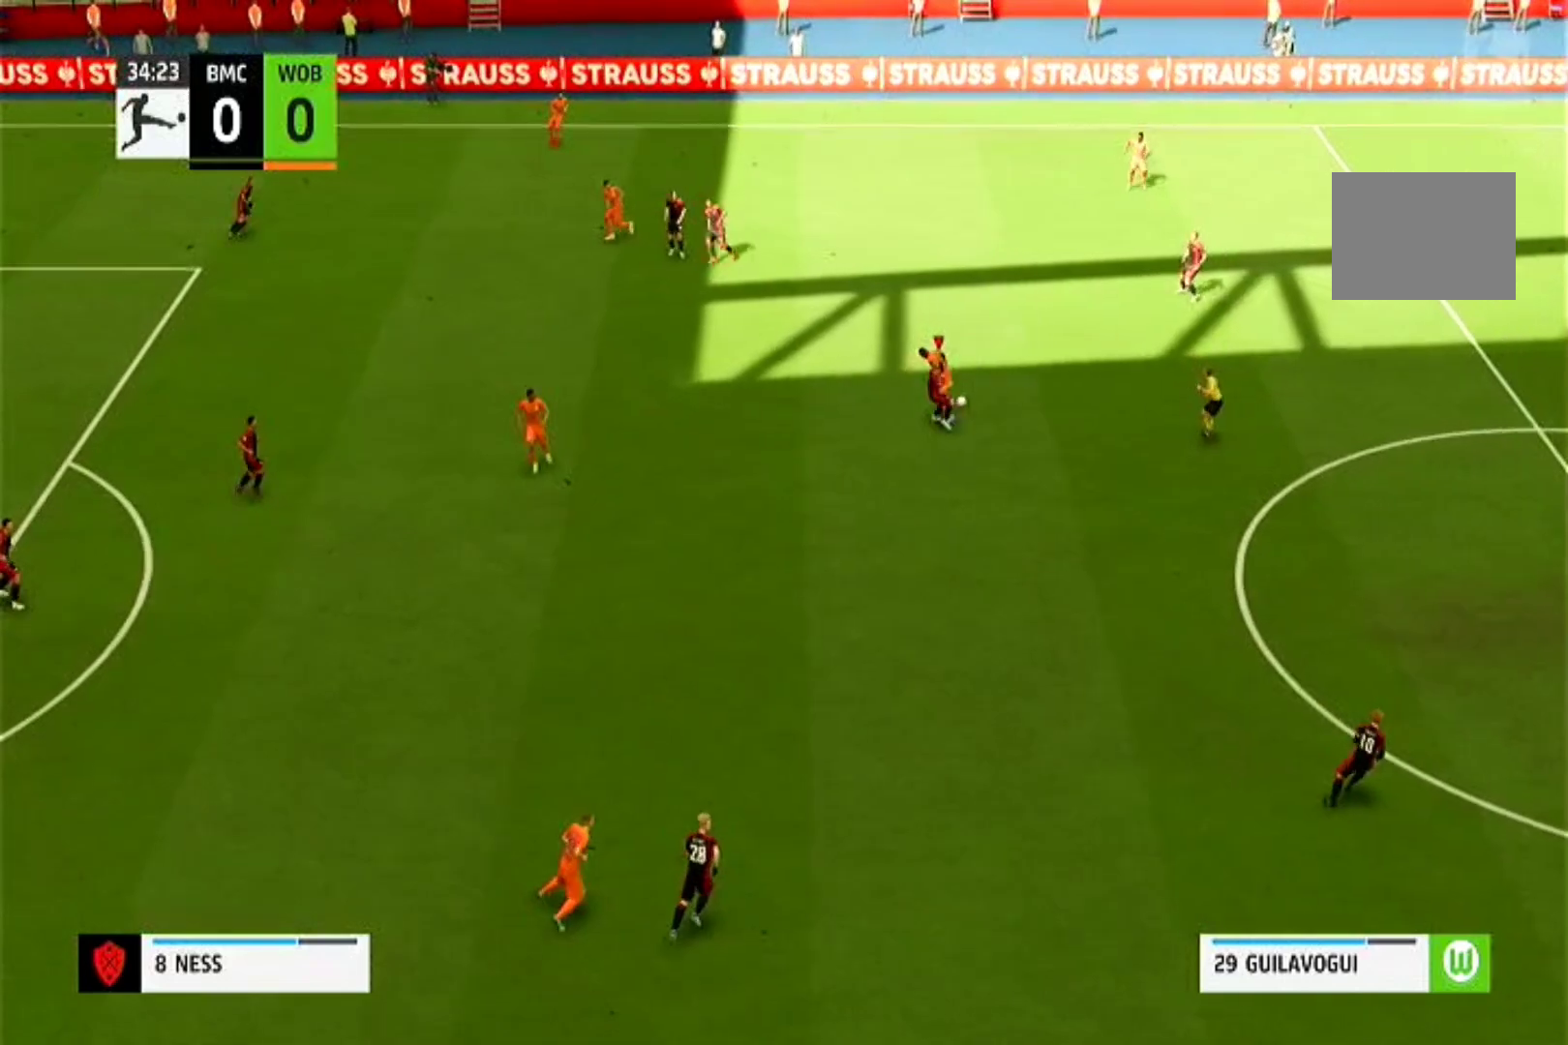
{"dt_ms": 500, "buttons": ["CROSS", "R1"], "left_stick": "right", "right_stick": "center"}
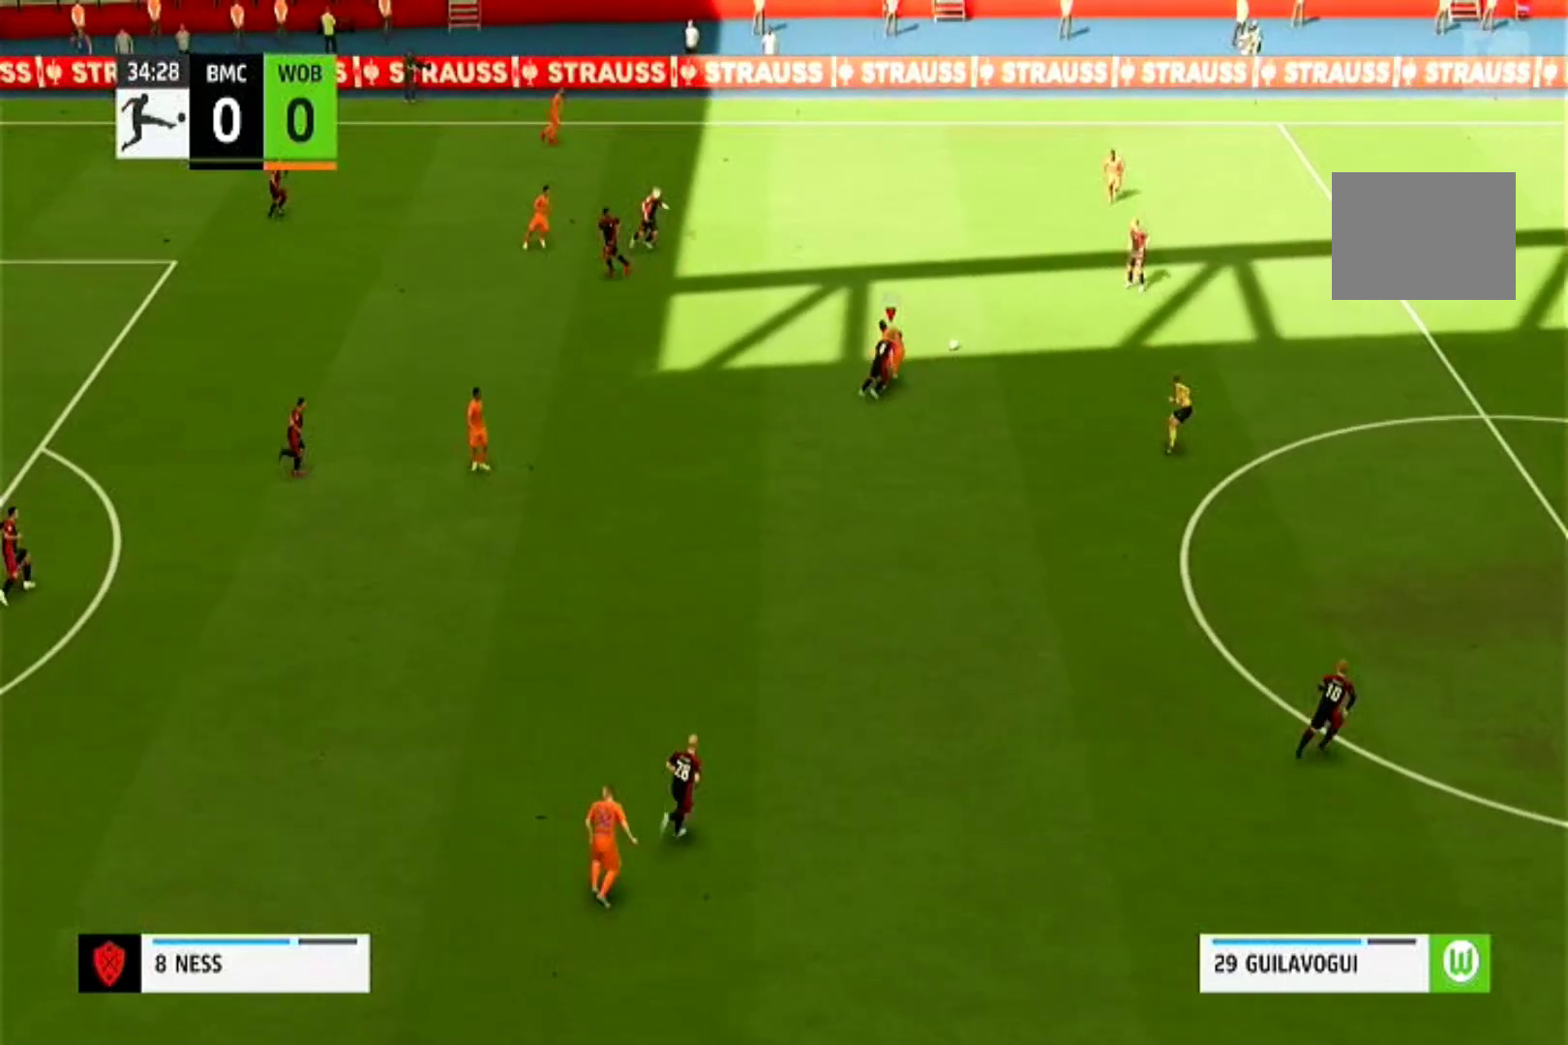
{"dt_ms": 500, "buttons": [], "left_stick": "up-right", "right_stick": "center", "events": [[100, "CROSS", "up"], [100, "R1", "up"], [200, "left_stick", "up-right"]]}
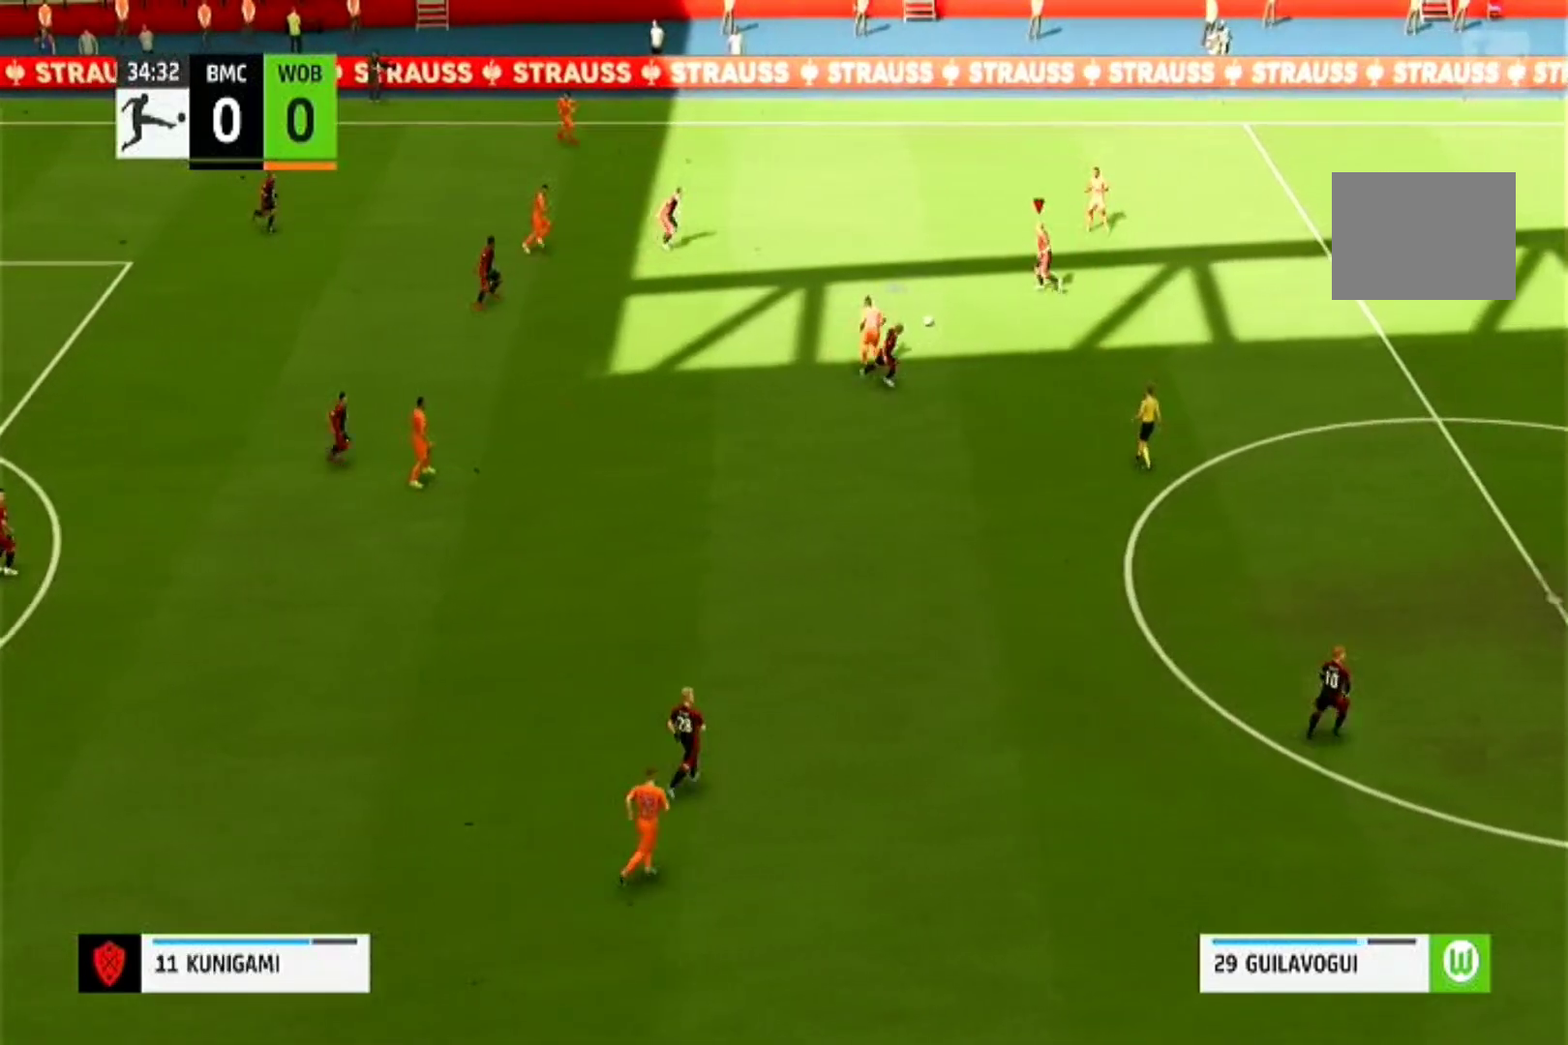
{"dt_ms": 500, "buttons": [], "left_stick": "up", "right_stick": "center", "events": [[200, "CROSS", "down"], [367, "CROSS", "up"], [400, "left_stick", "up"]]}
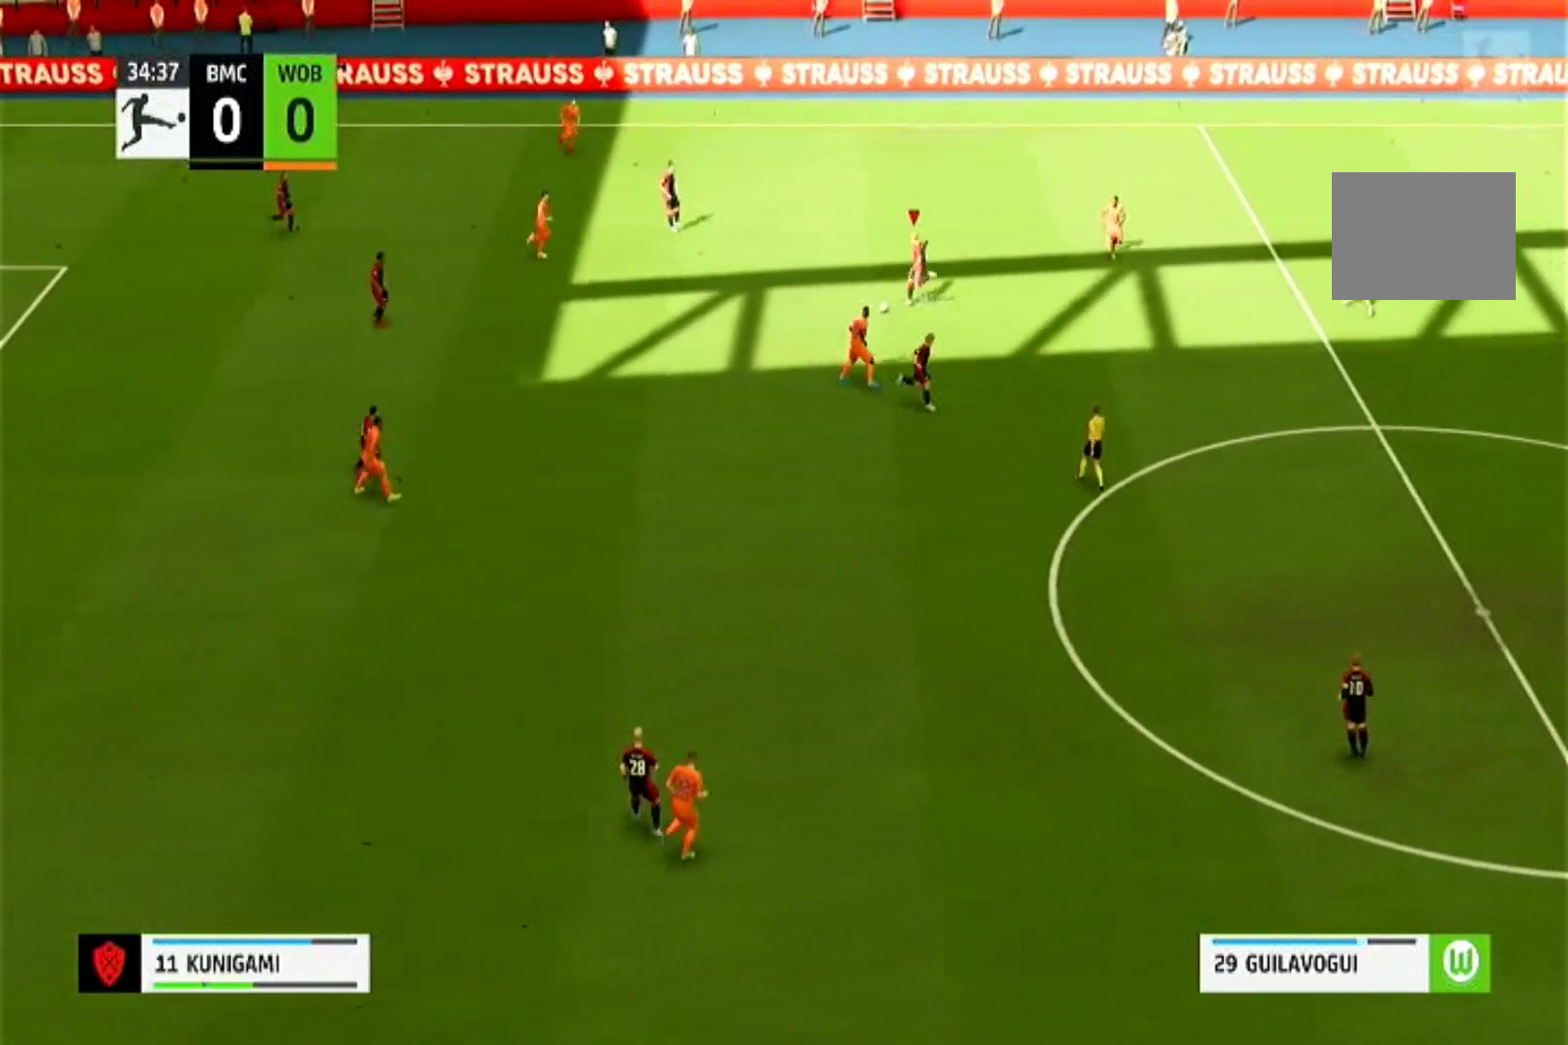
{"dt_ms": 500, "buttons": [], "left_stick": "down-right", "right_stick": "center", "events": [[33, "left_stick", "right"], [100, "left_stick", "down-right"]]}
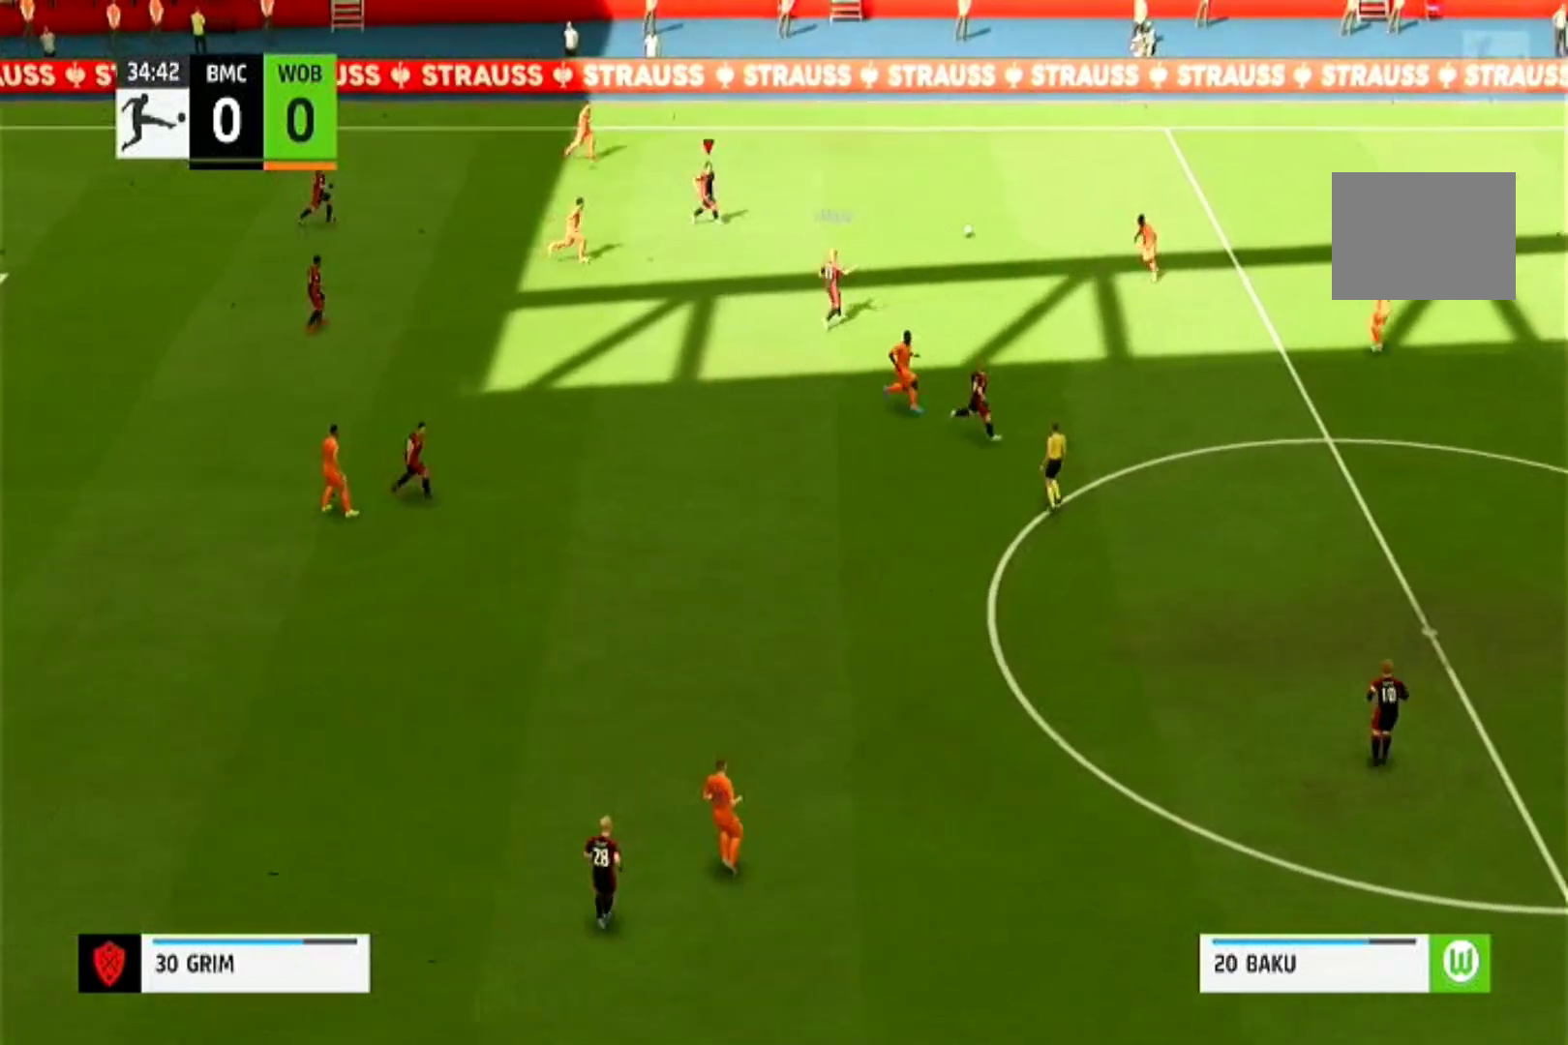
{"dt_ms": 500, "buttons": [], "left_stick": "down-right", "right_stick": "center", "events": []}
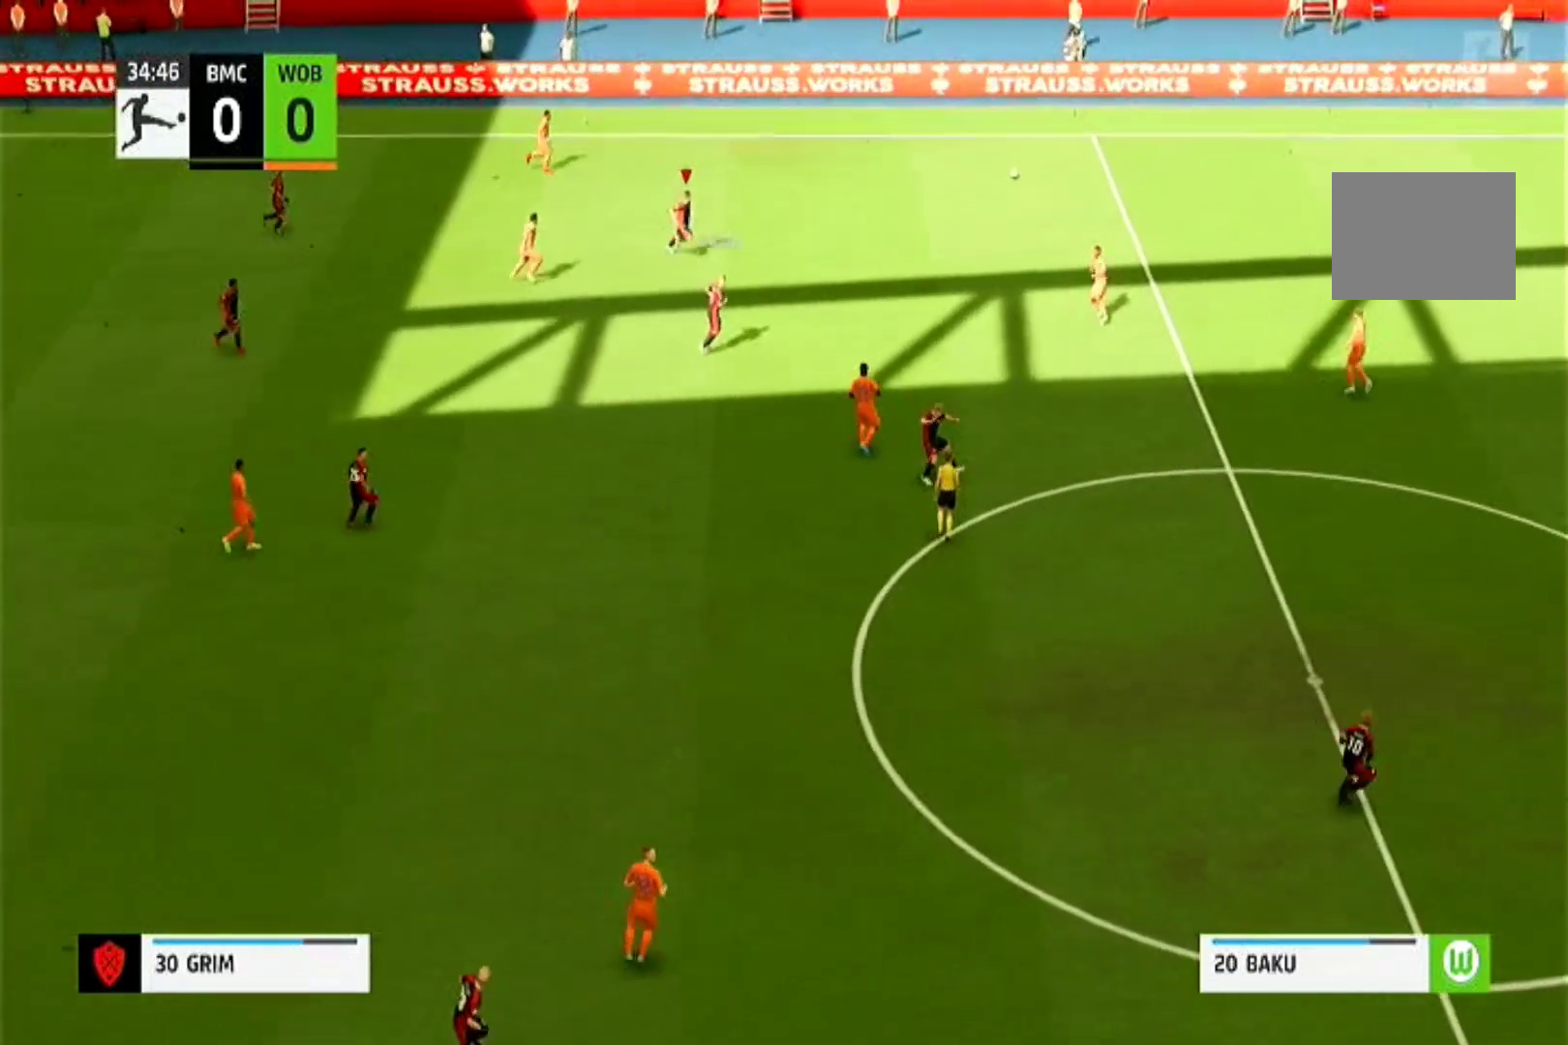
{"dt_ms": 500, "buttons": [], "left_stick": "center", "right_stick": "center", "events": [[100, "left_stick", "center"]]}